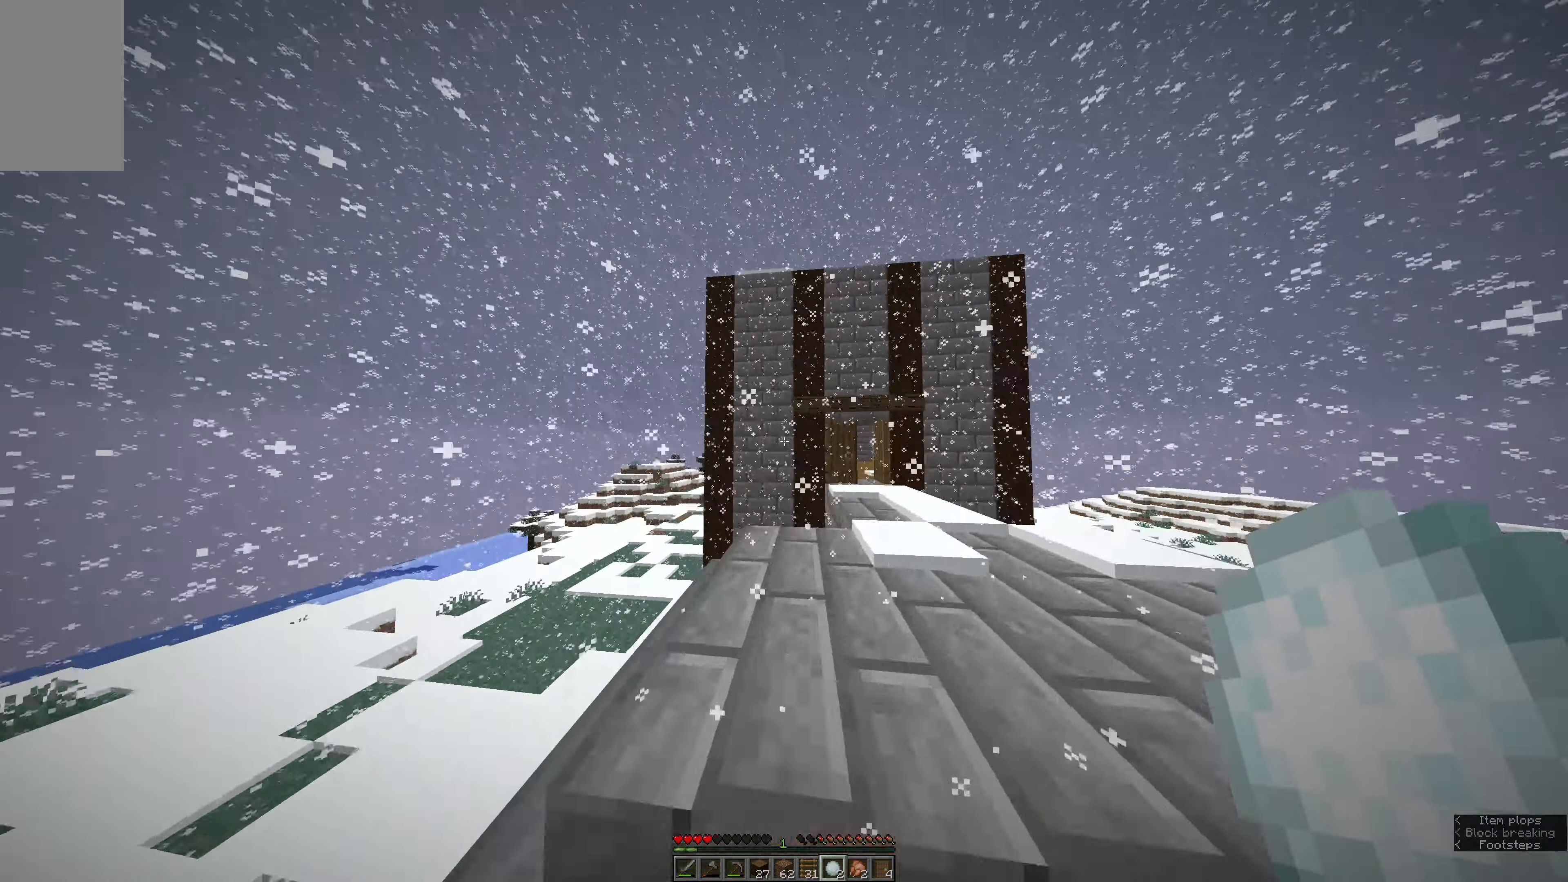
Gameplay with keyboard and mouse; each line is a JSON object with the keys and mouse buttons held at the frame after it. "events" lists presses ("down") and releases ("up") of "a", "e", "s", "space", "w", "mouse_left" and "mouse_right" between this image and that frame as [ms after this image, input, new state], when the widget could be followed in between. "mouse_left", "mouse_right" = the "left", "right" buttons of the "mouse" list. No other keys are recorded. Fast repeated clicks can show as one long hold. Mouse movement is not recorded.
{"keys": ["space", "w"], "mouse": [], "events": [[34, "space", "up"], [151, "space", "down"], [484, "e", "up"]]}
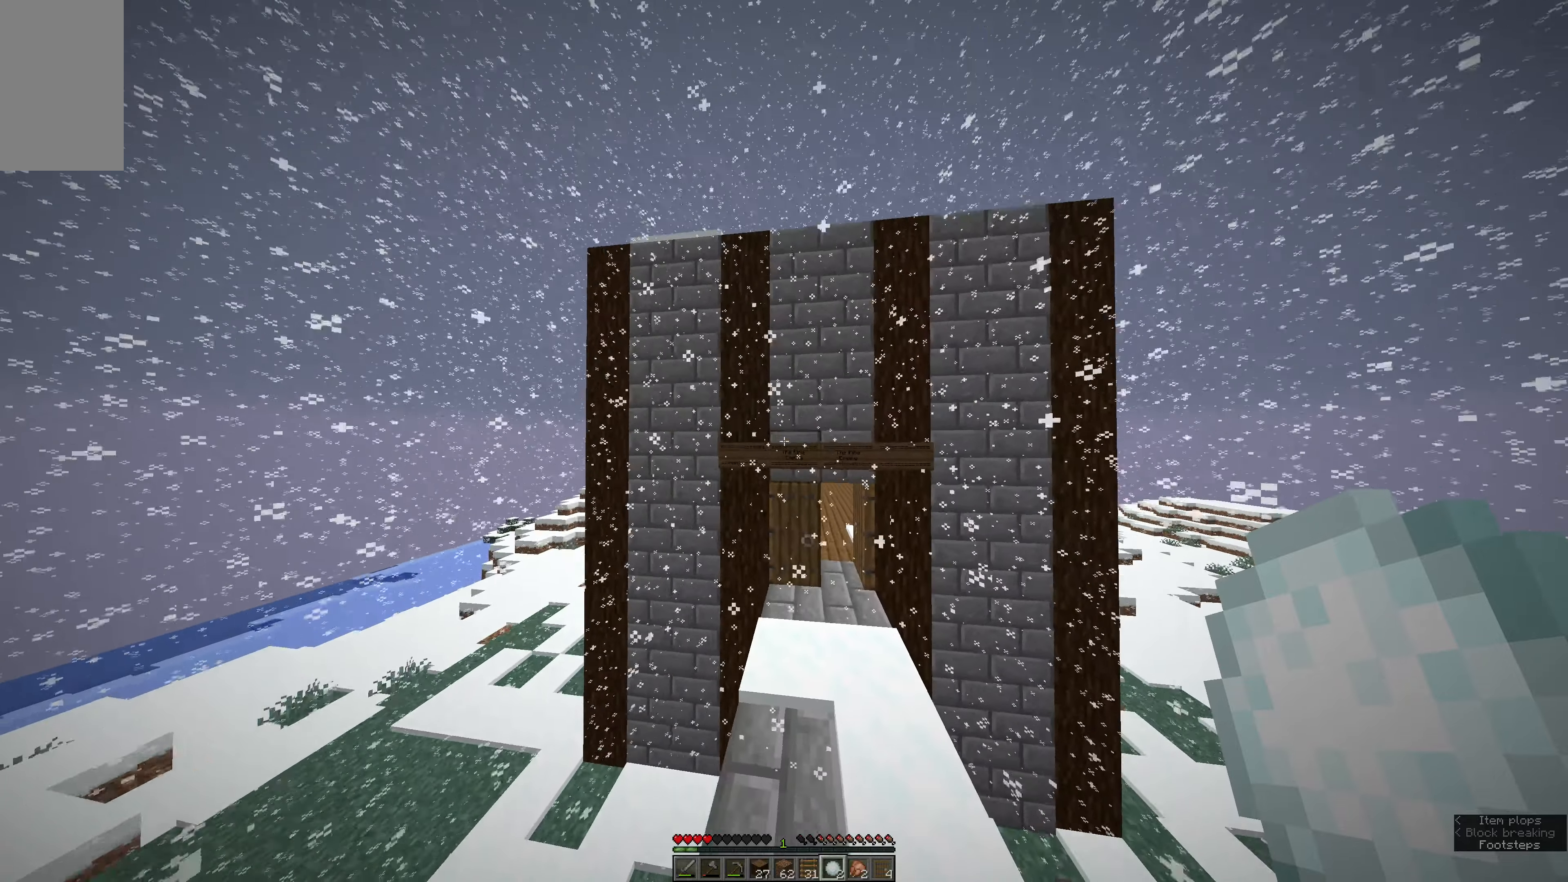
{"keys": ["w"], "mouse": [], "events": [[50, "space", "up"]]}
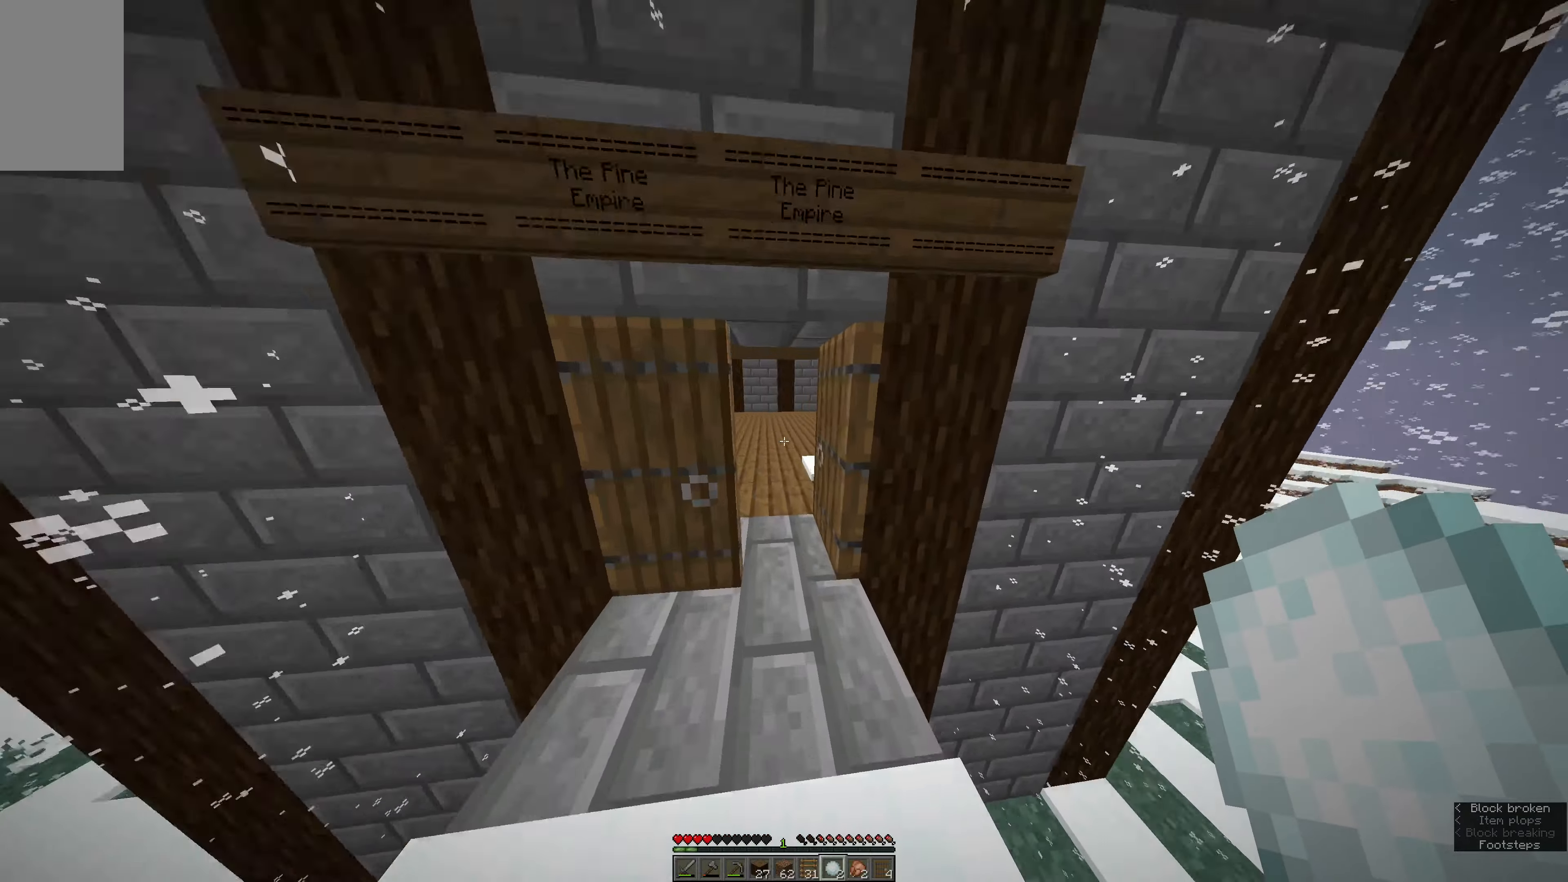
{"keys": ["space", "w"], "mouse": [], "events": [[166, "space", "down"], [233, "space", "up"], [333, "space", "down"], [400, "space", "up"], [450, "space", "down"]]}
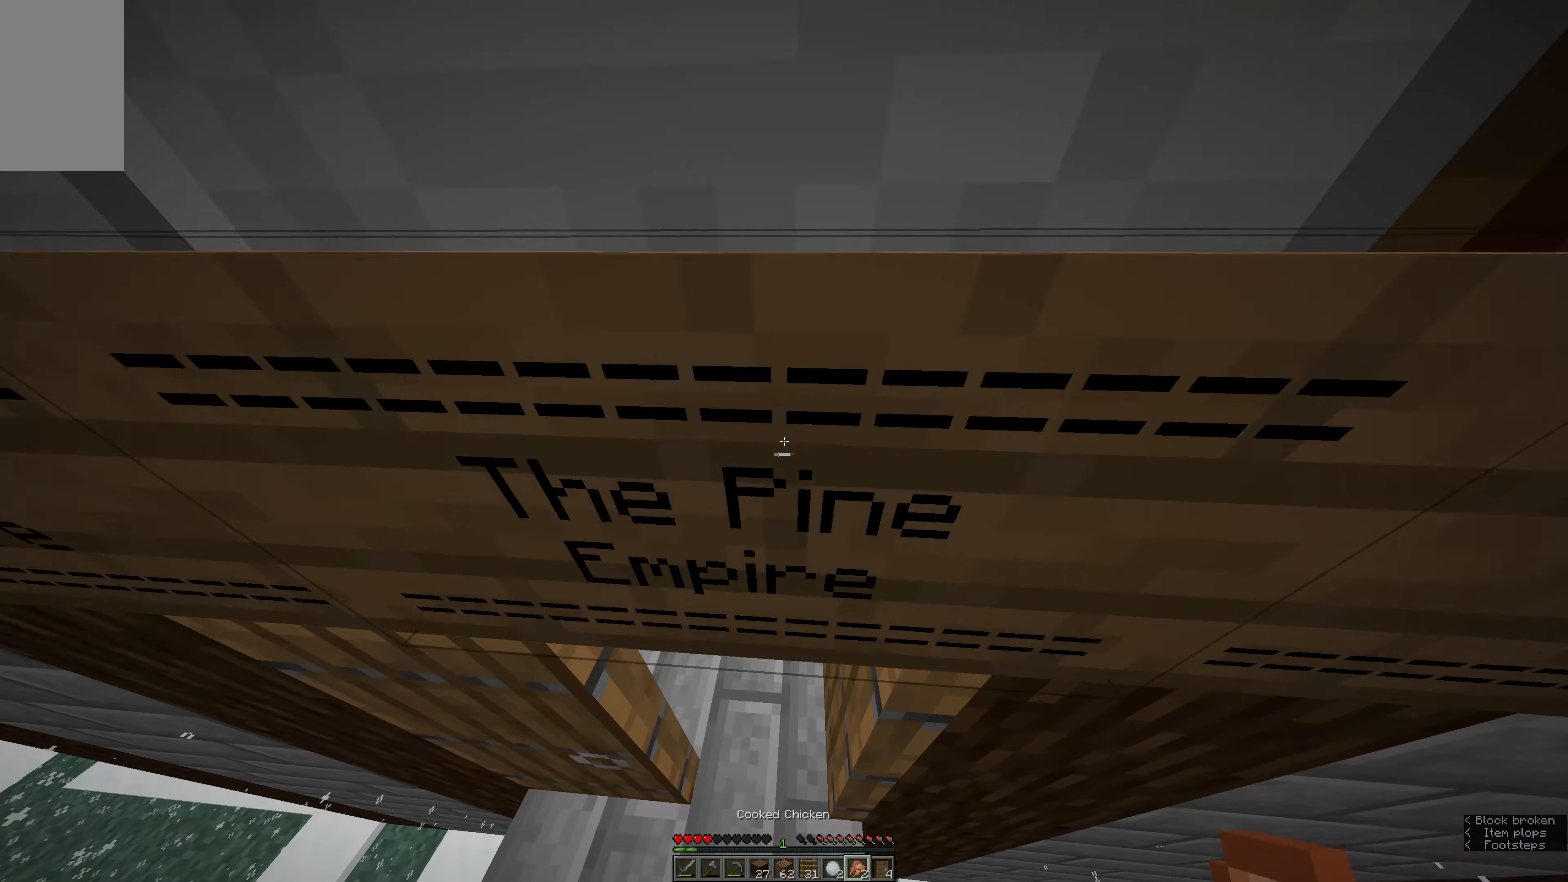
{"keys": ["space", "w"], "mouse": [], "events": [[66, "space", "up"], [133, "space", "down"], [233, "space", "up"], [350, "space", "down"], [400, "space", "up"], [466, "space", "down"]]}
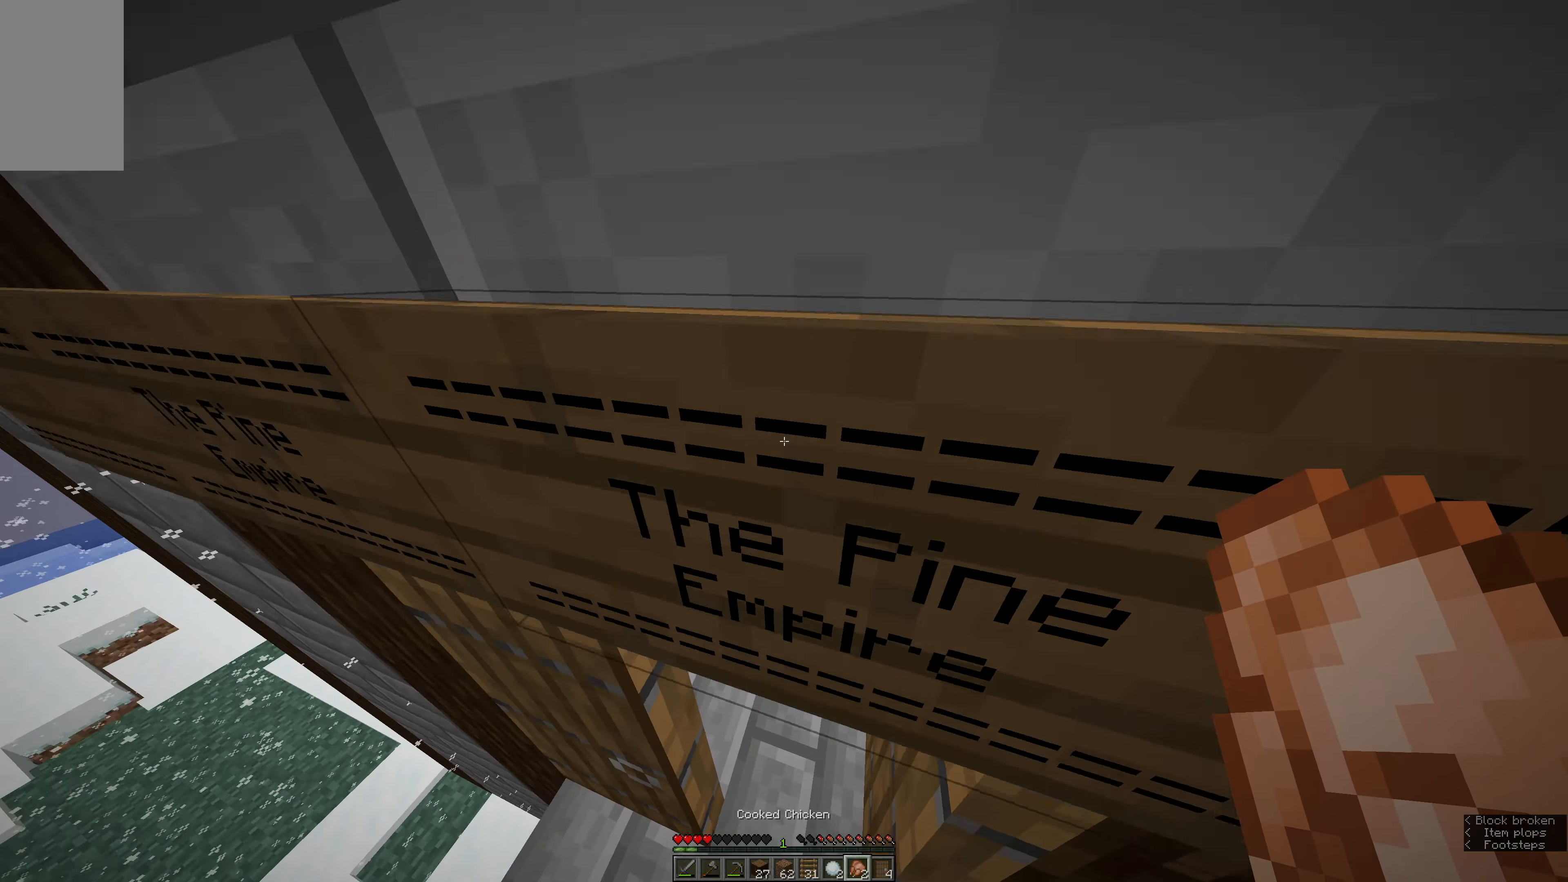
{"keys": [], "mouse": [], "events": [[66, "space", "up"], [183, "space", "down"], [300, "e", "down"], [300, "space", "up"], [416, "e", "up"], [466, "w", "up"]]}
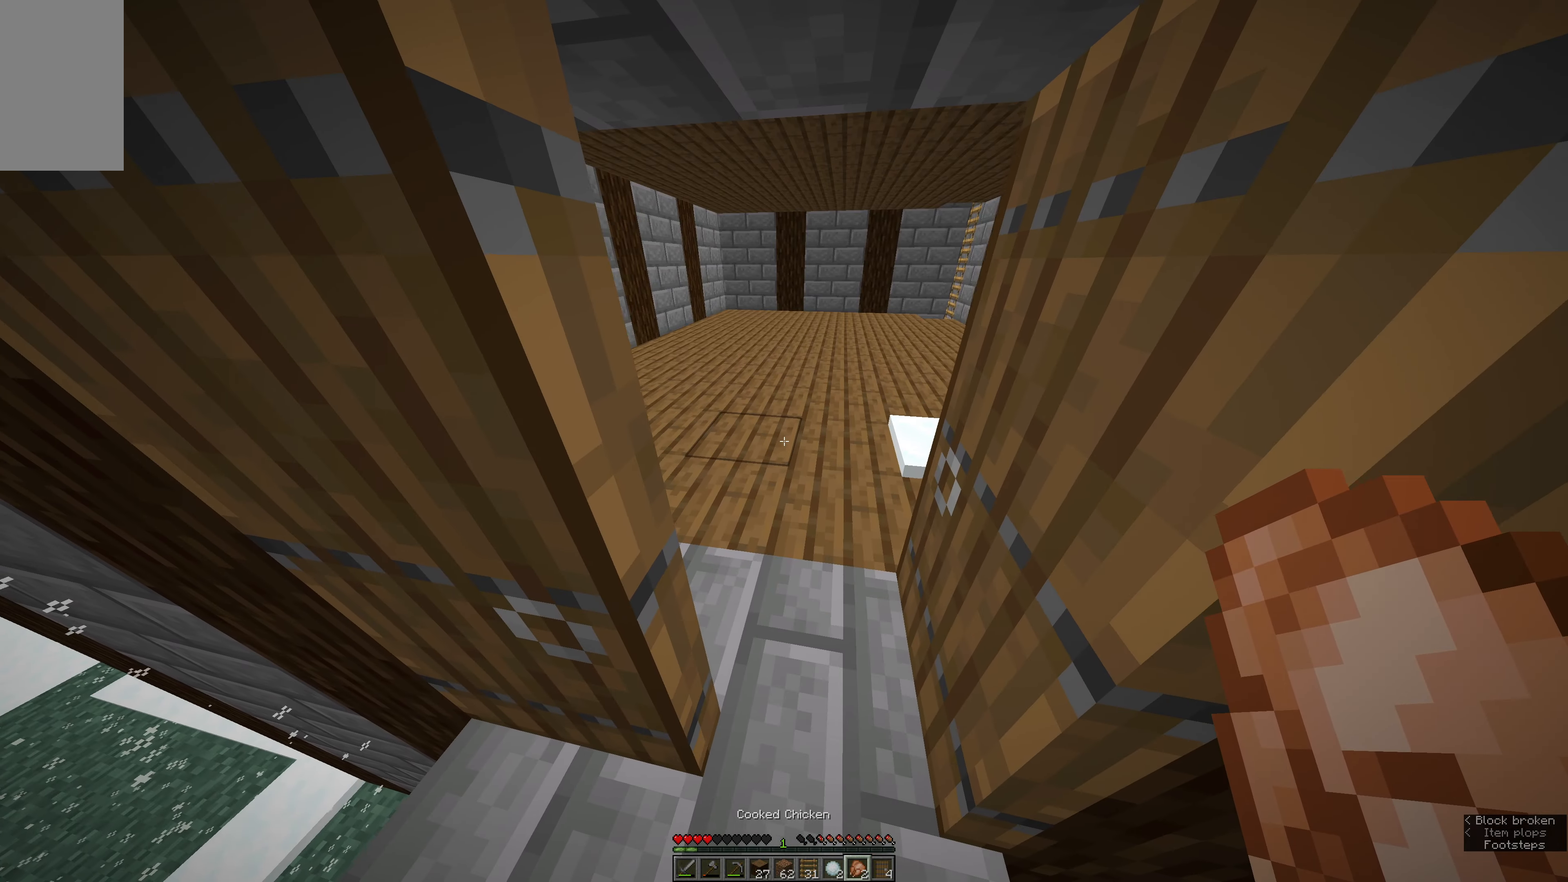
{"keys": [], "mouse": [], "events": []}
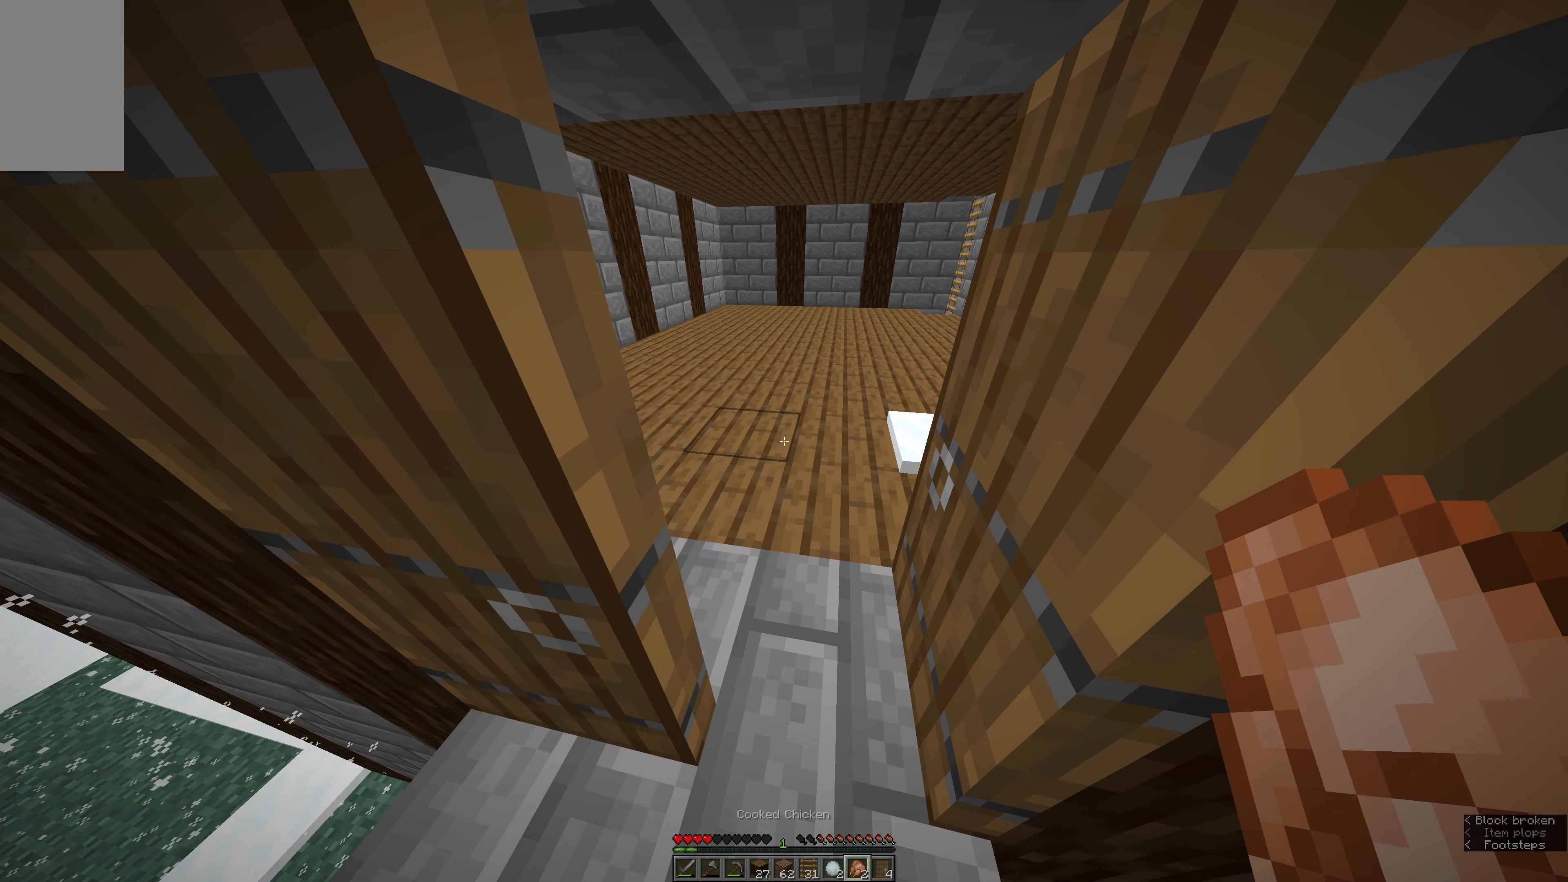
{"keys": [], "mouse": [], "events": []}
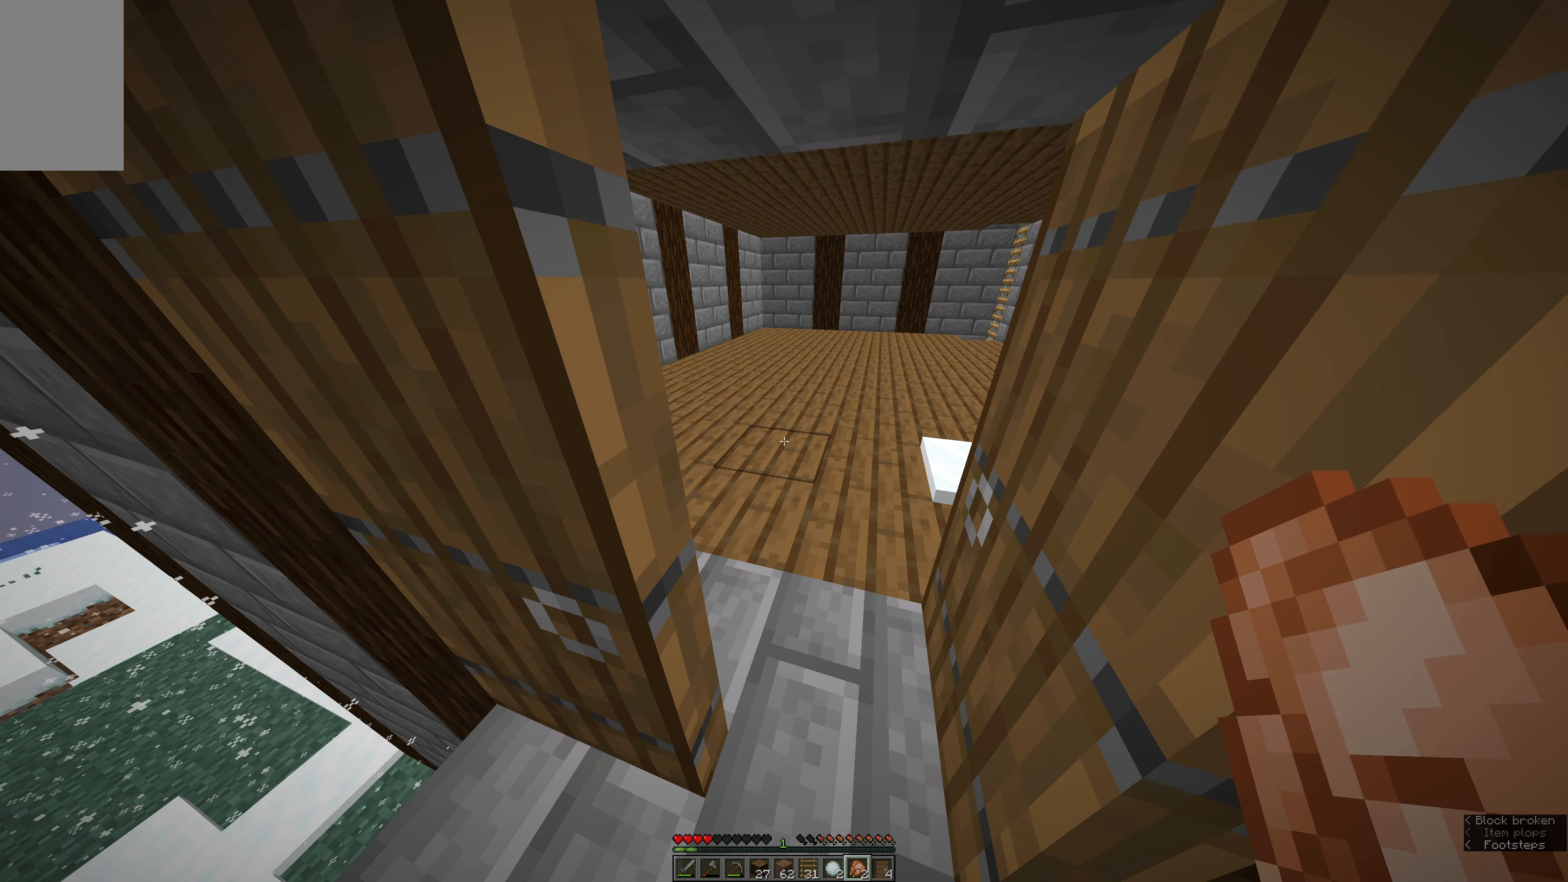
{"keys": [], "mouse": [], "events": []}
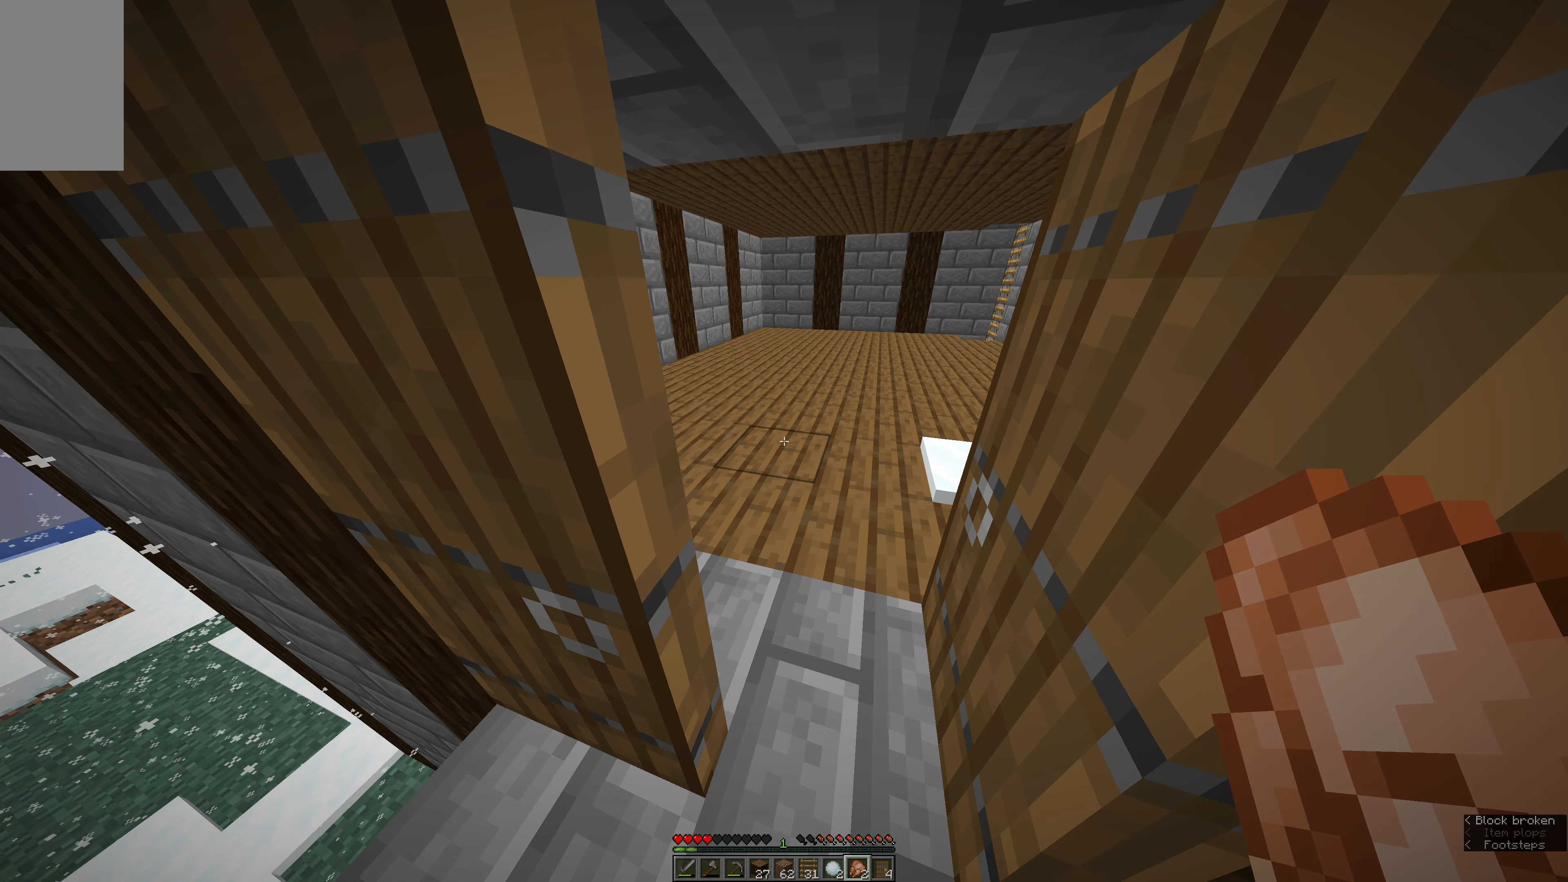
{"keys": ["w"], "mouse": [], "events": [[216, "w", "down"]]}
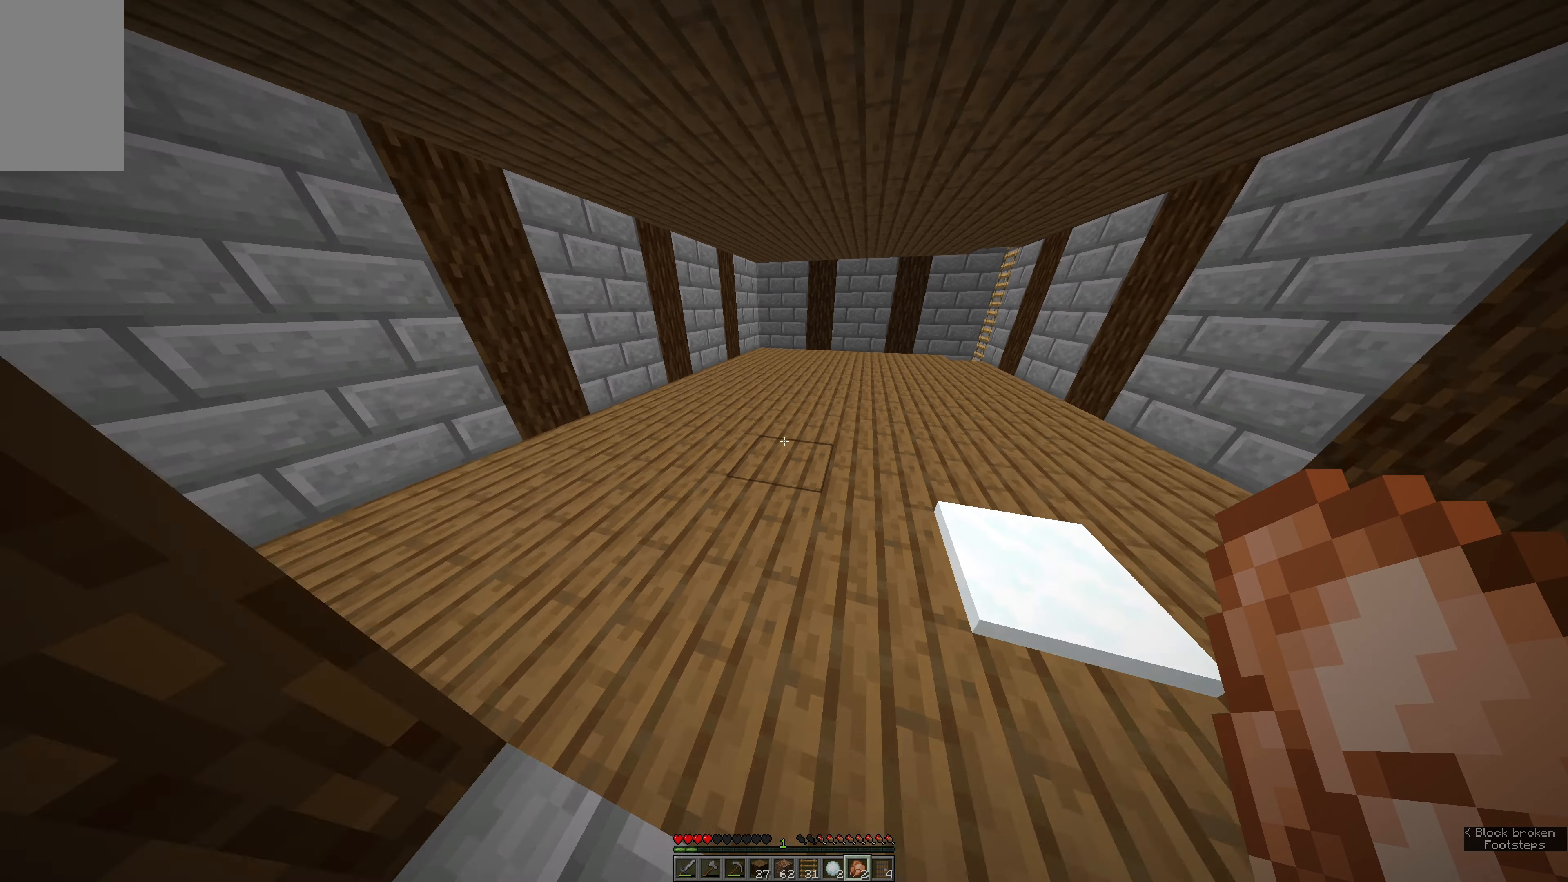
{"keys": ["w"], "mouse": [], "events": []}
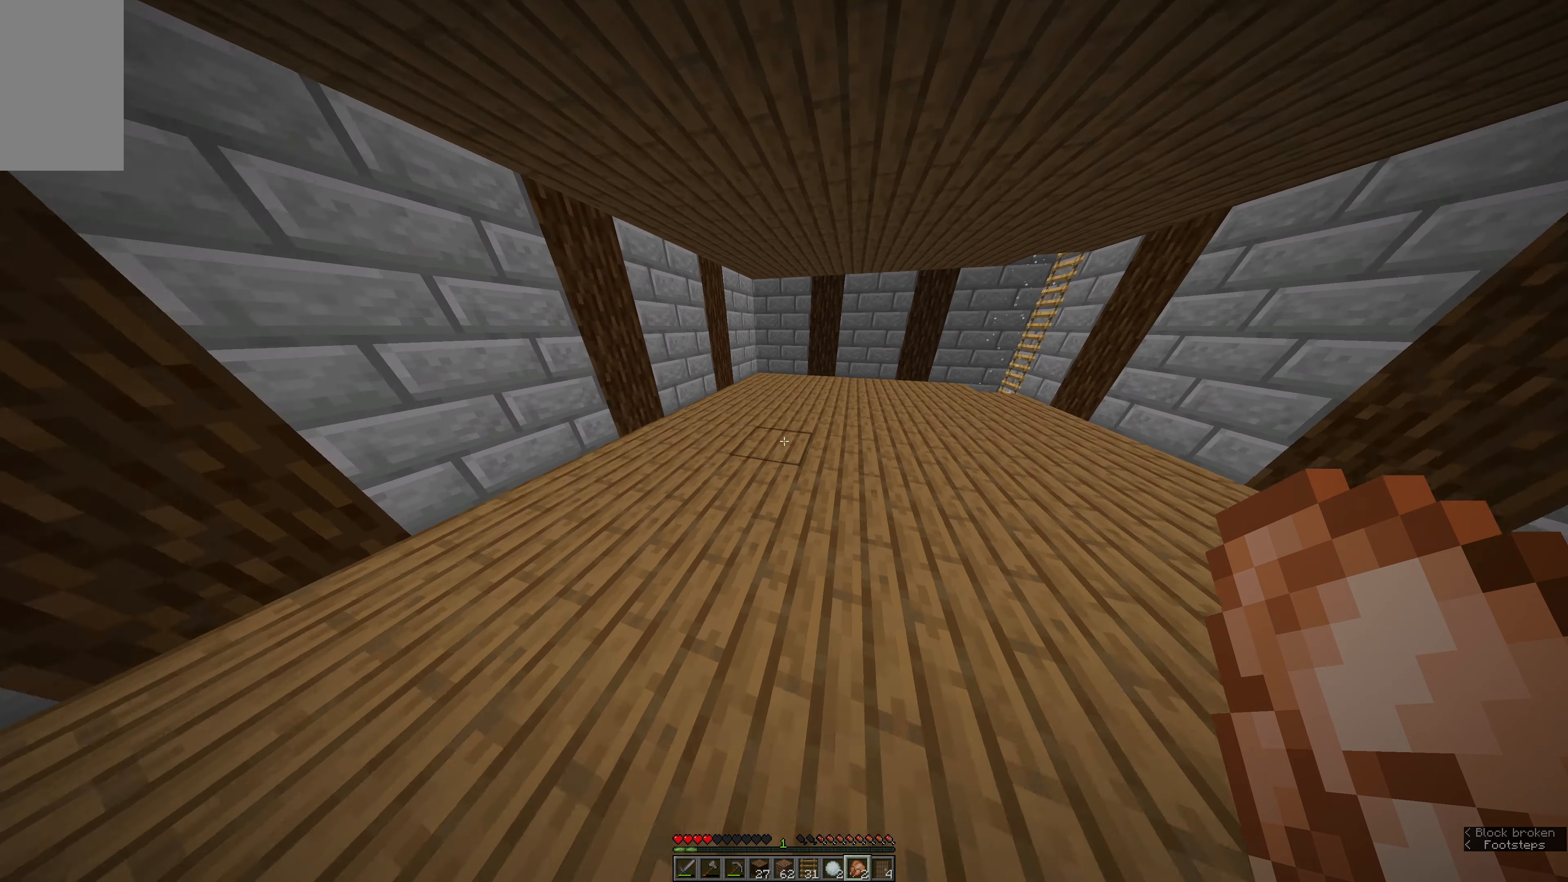
{"keys": ["w"], "mouse": ["right"], "events": [[367, "mouse_right", "down"]]}
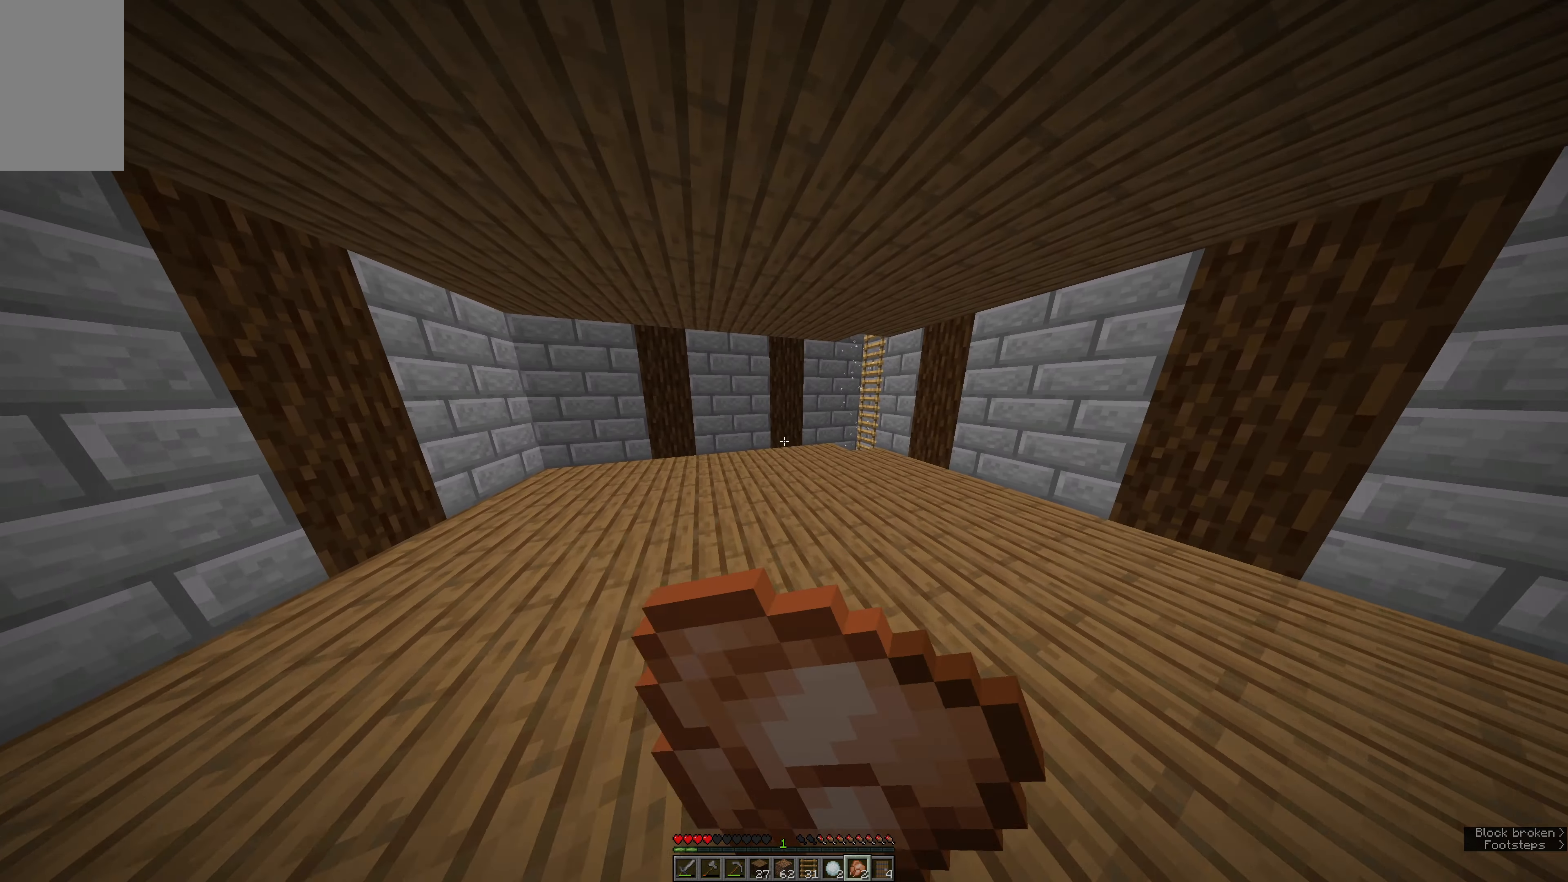
{"keys": [], "mouse": ["right"], "events": [[183, "w", "up"]]}
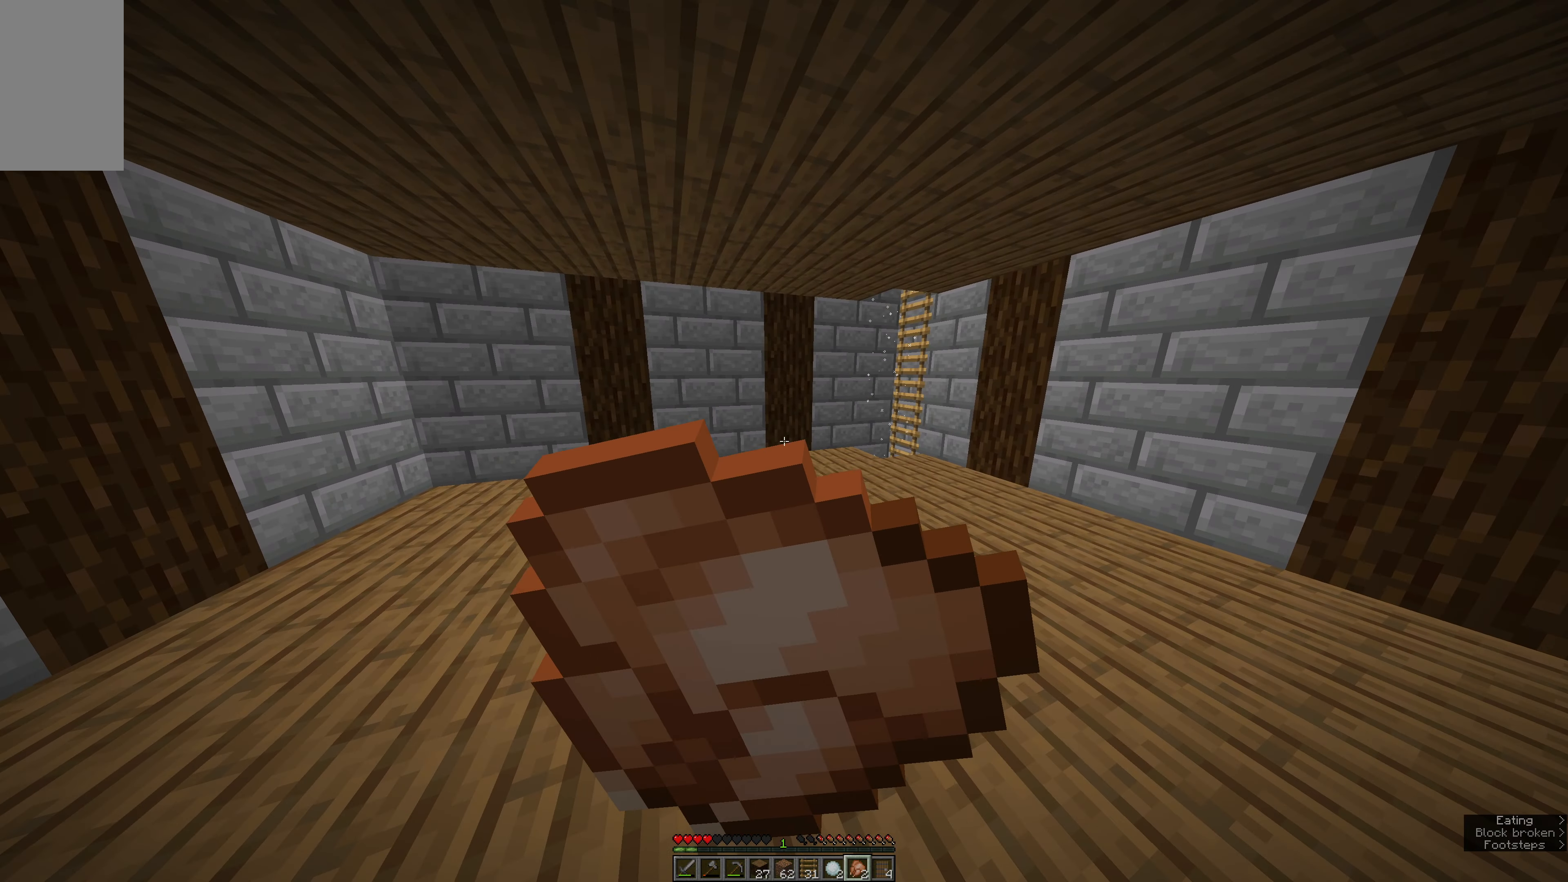
{"keys": [], "mouse": ["right"], "events": []}
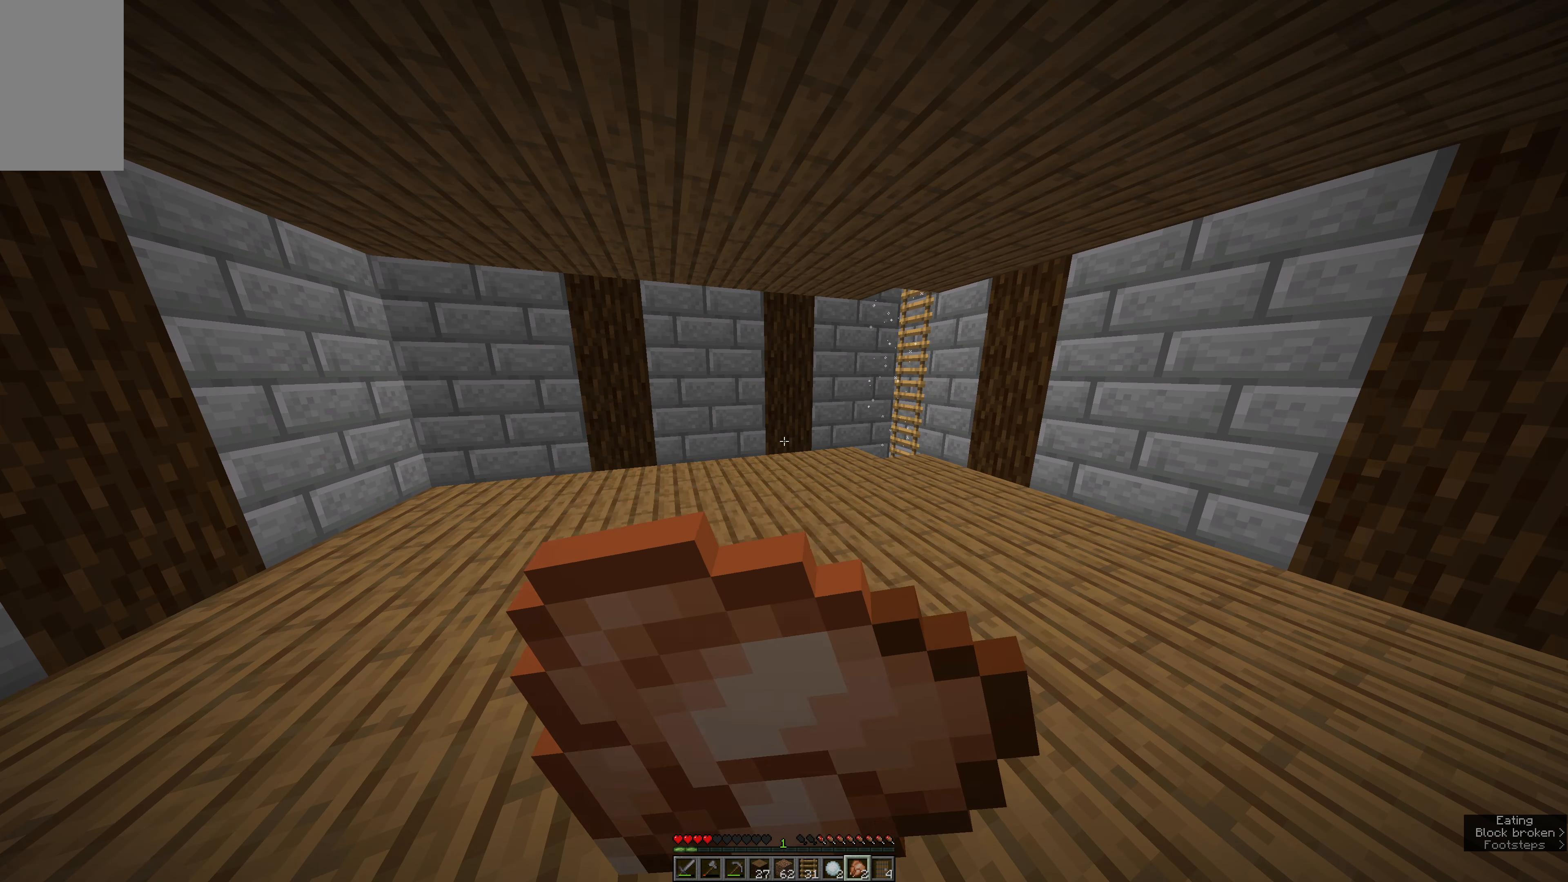
{"keys": [], "mouse": ["right"], "events": []}
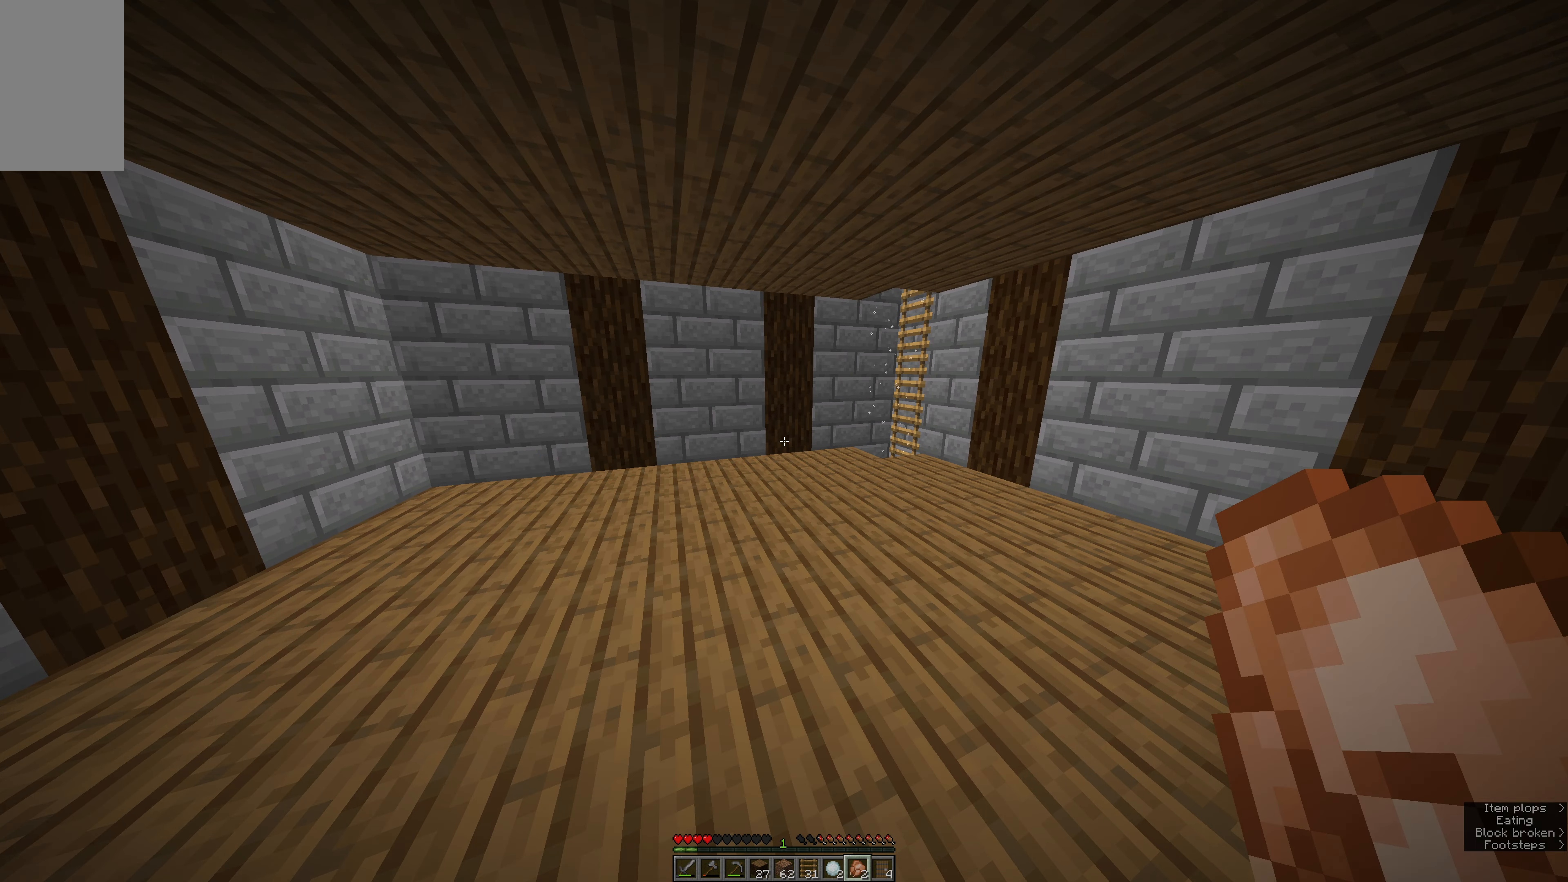
{"keys": [], "mouse": [], "events": [[417, "mouse_right", "up"]]}
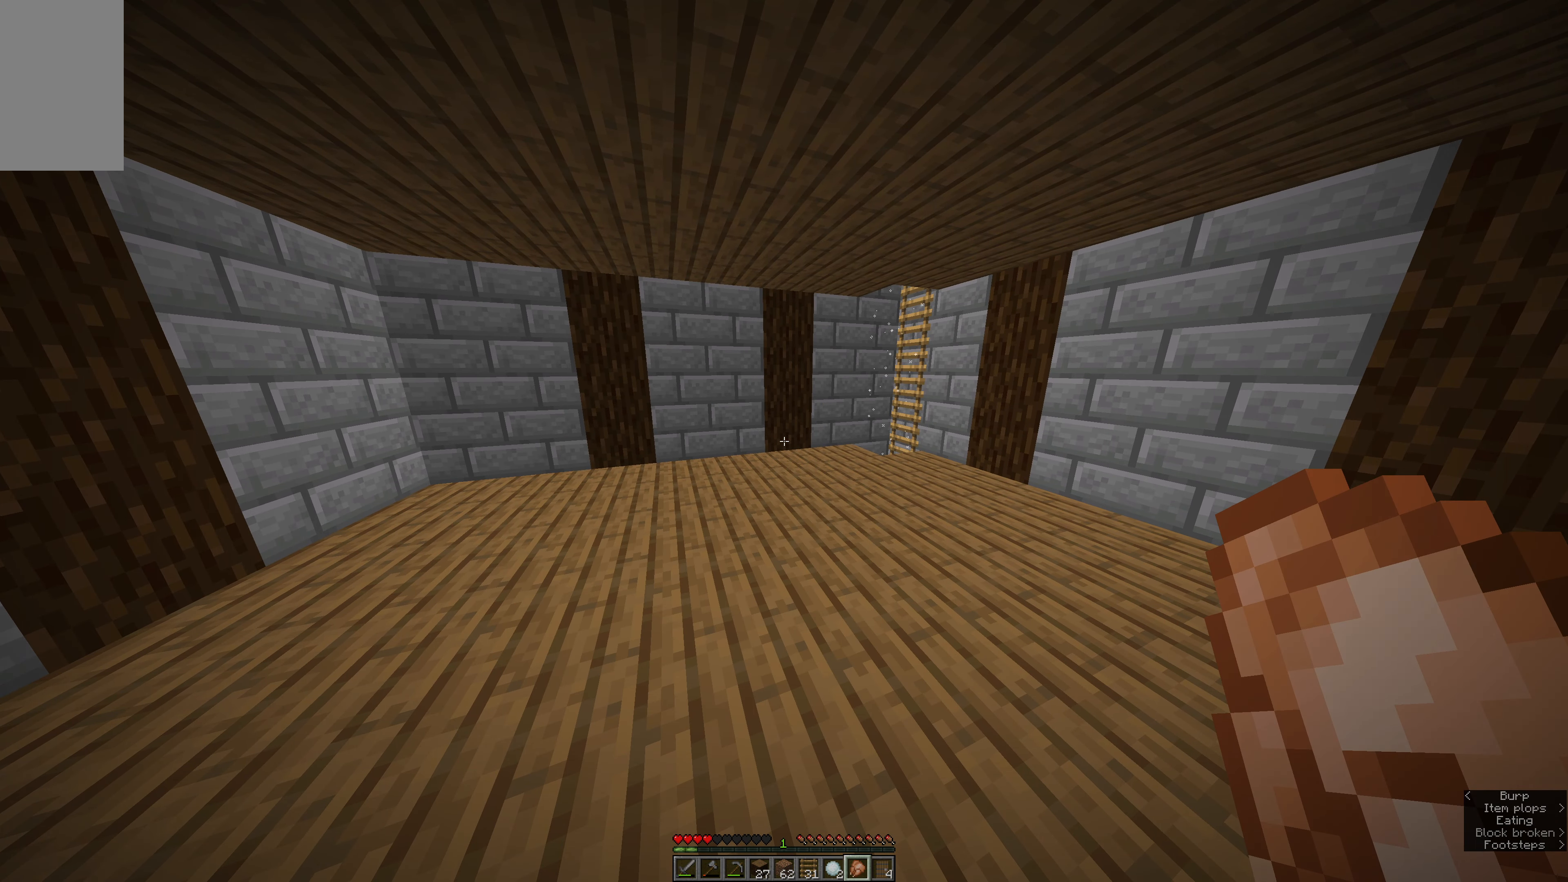
{"keys": [], "mouse": [], "events": []}
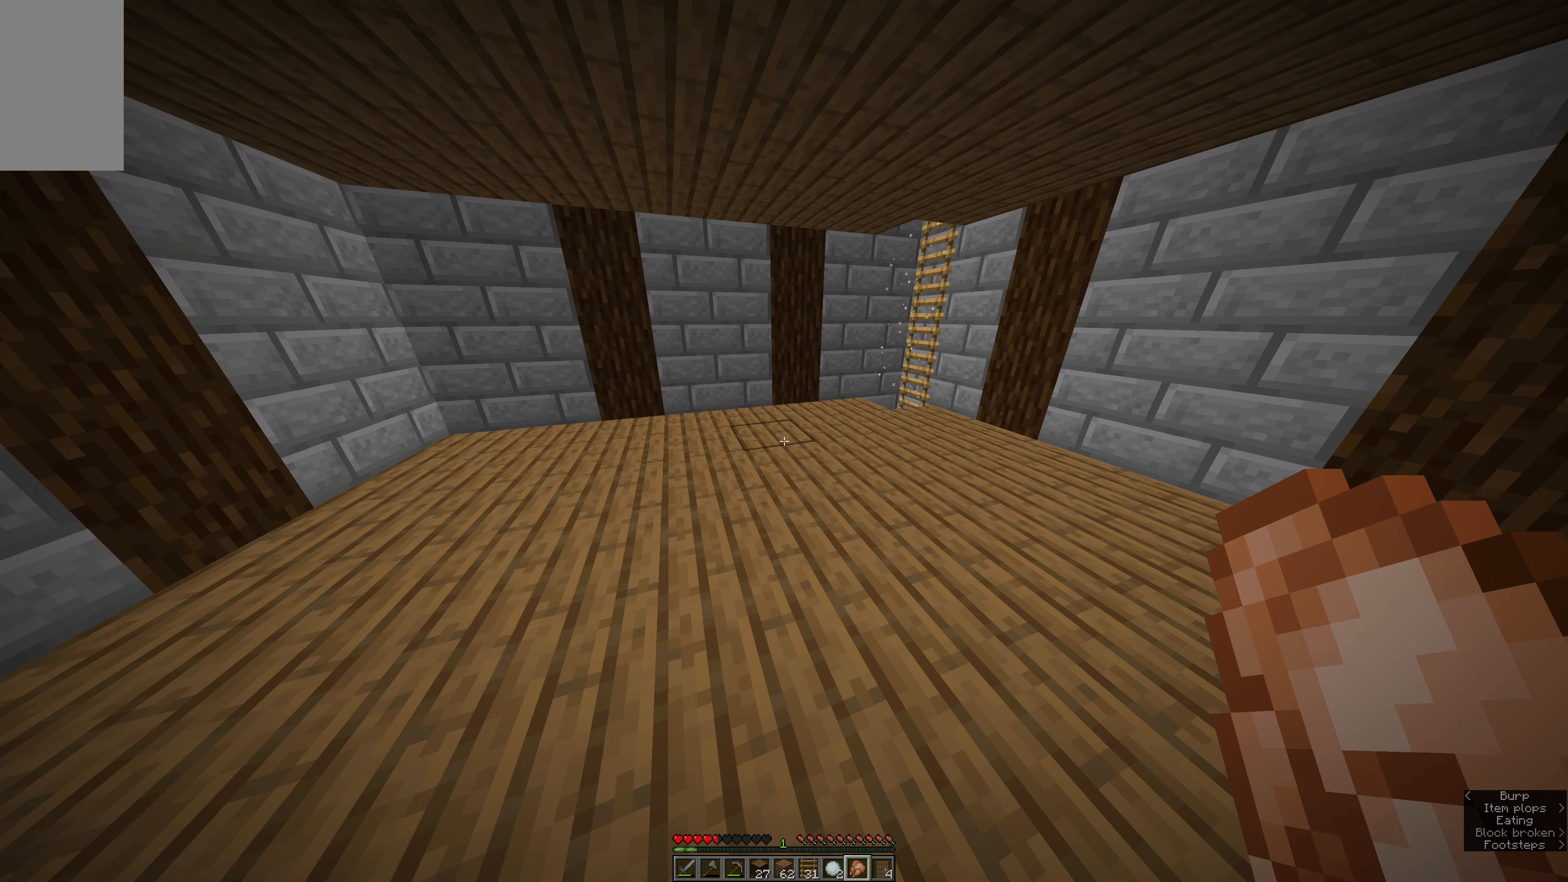
{"keys": [], "mouse": [], "events": []}
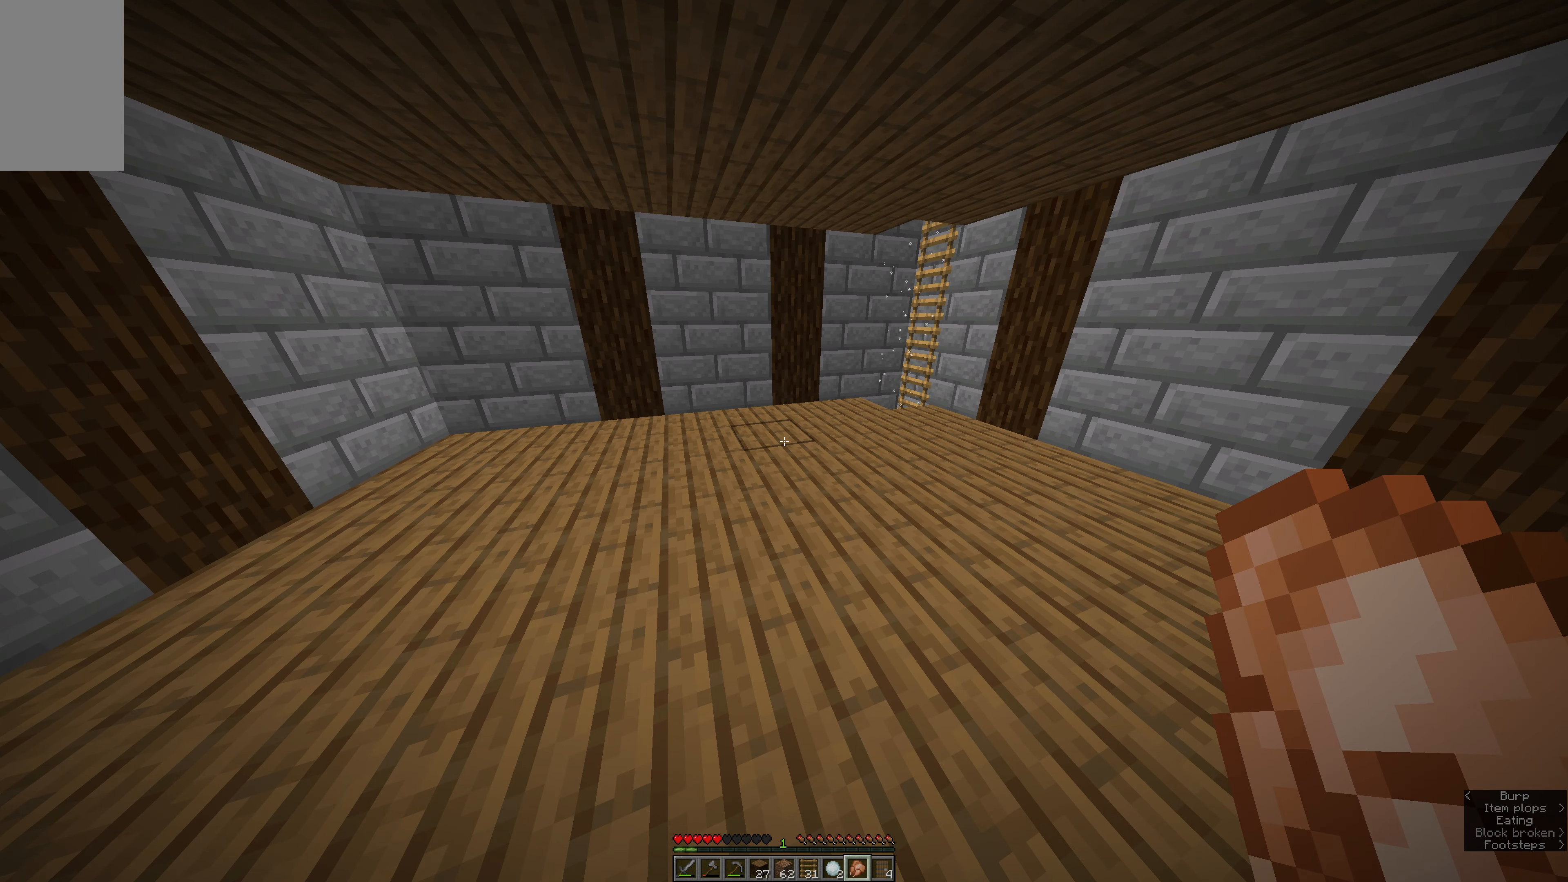
{"keys": [], "mouse": [], "events": []}
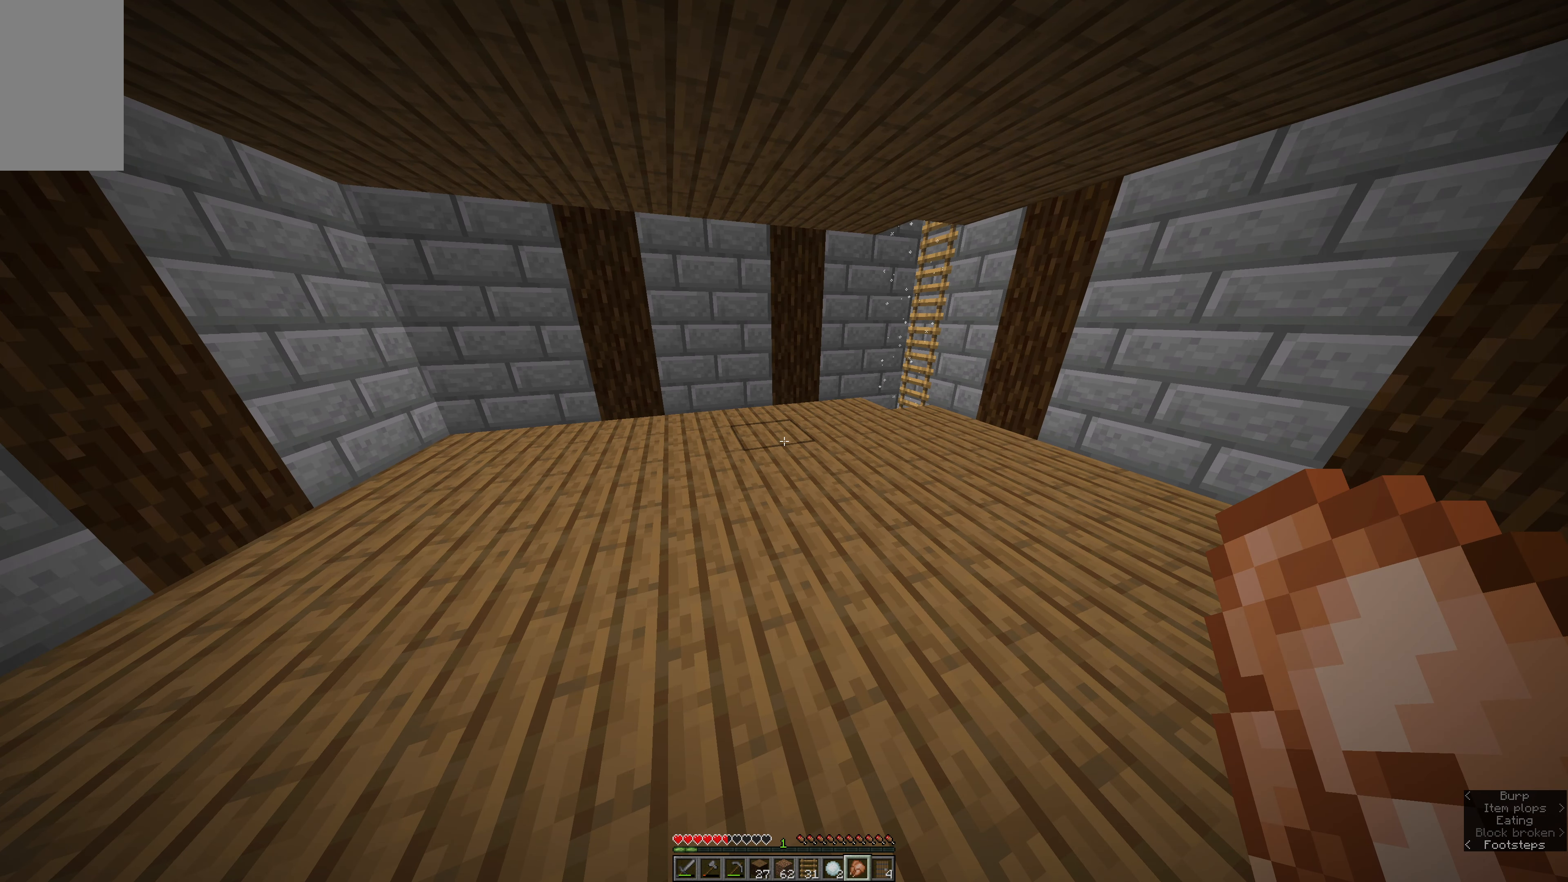
{"keys": [], "mouse": [], "events": []}
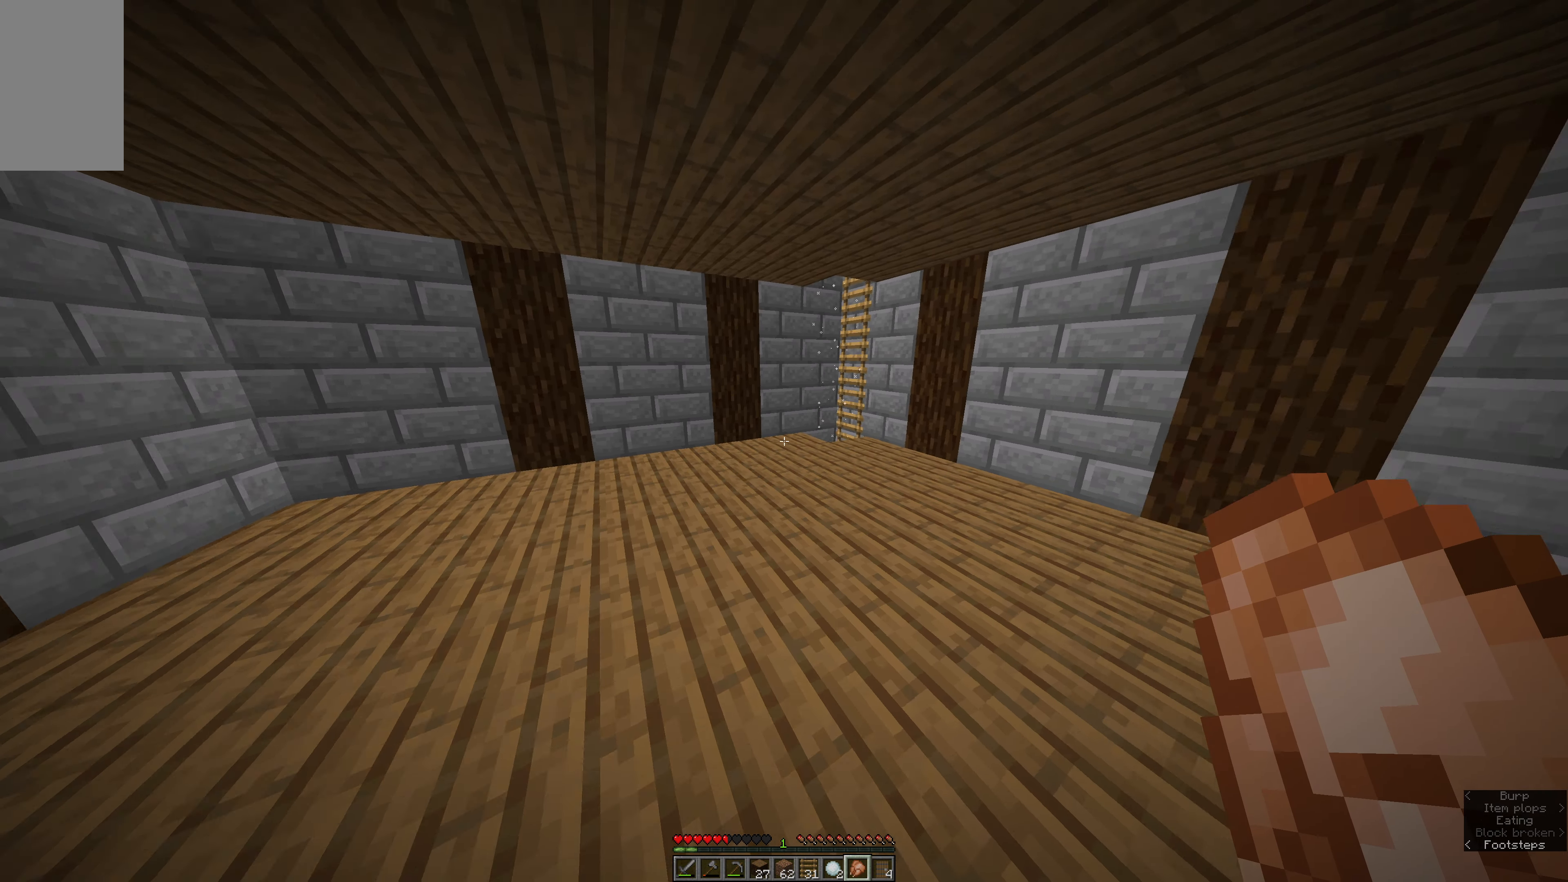
{"keys": ["a", "w"], "mouse": [], "events": [[317, "w", "down"], [367, "a", "down"]]}
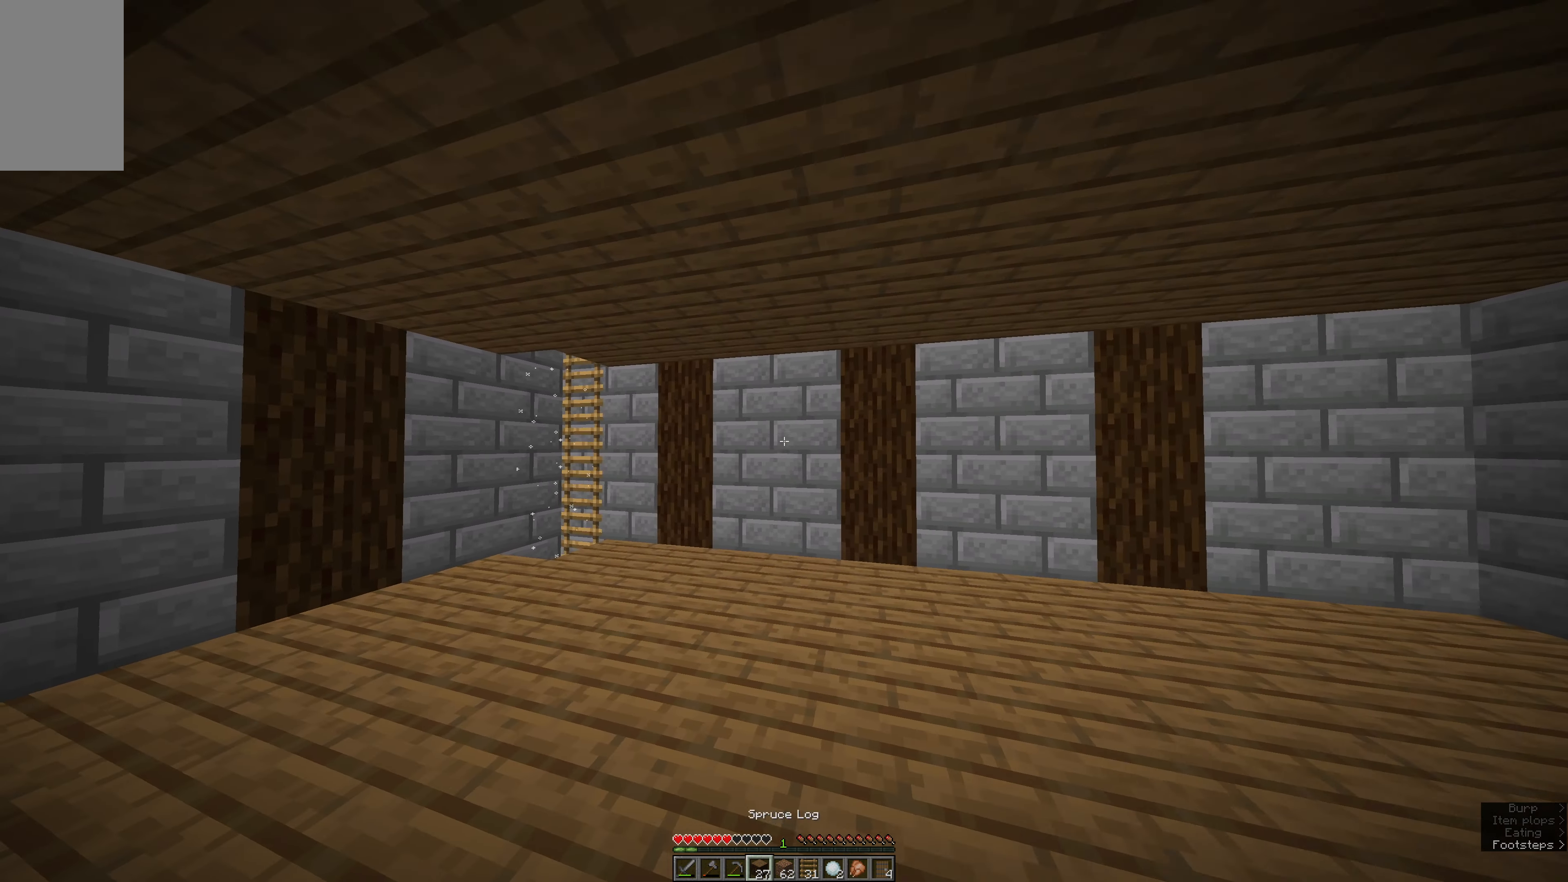
{"keys": ["a", "w"], "mouse": [], "events": []}
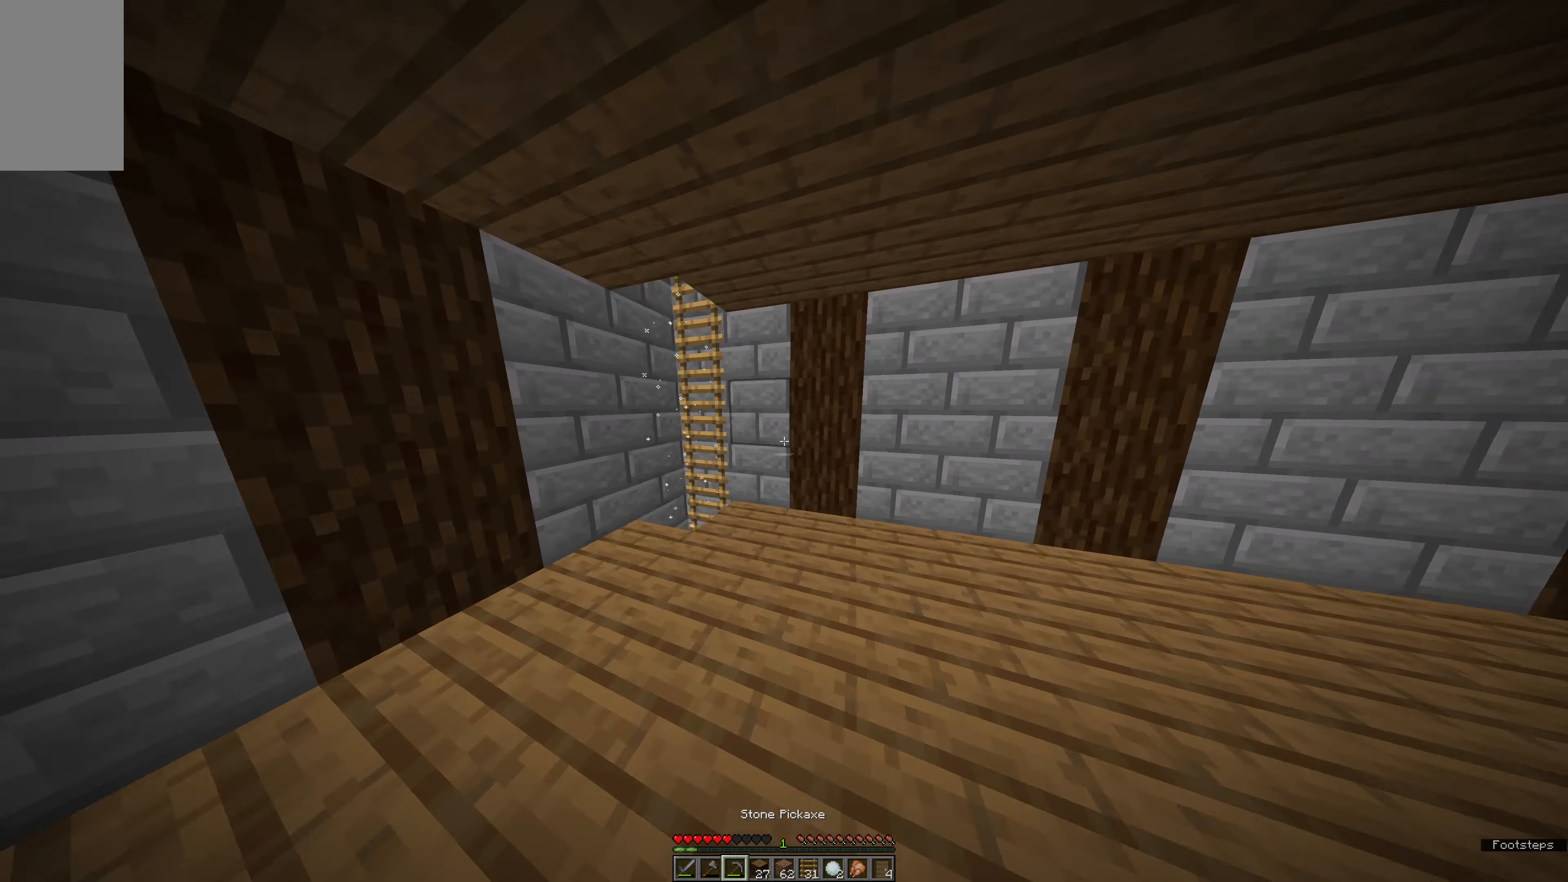
{"keys": ["w"], "mouse": [], "events": [[334, "a", "up"]]}
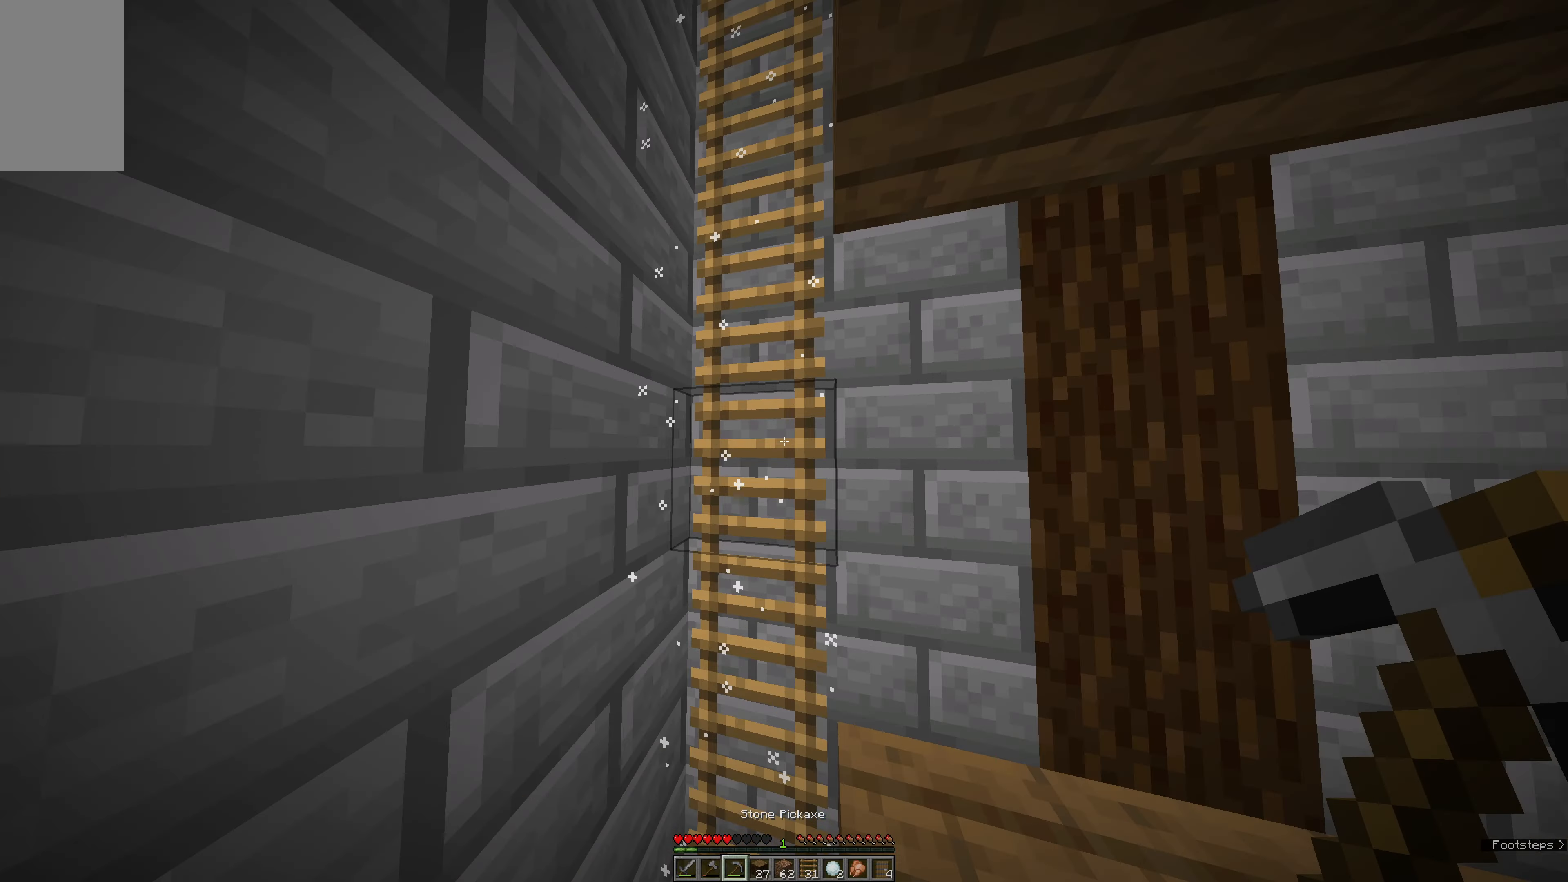
{"keys": [], "mouse": [], "events": [[350, "w", "up"]]}
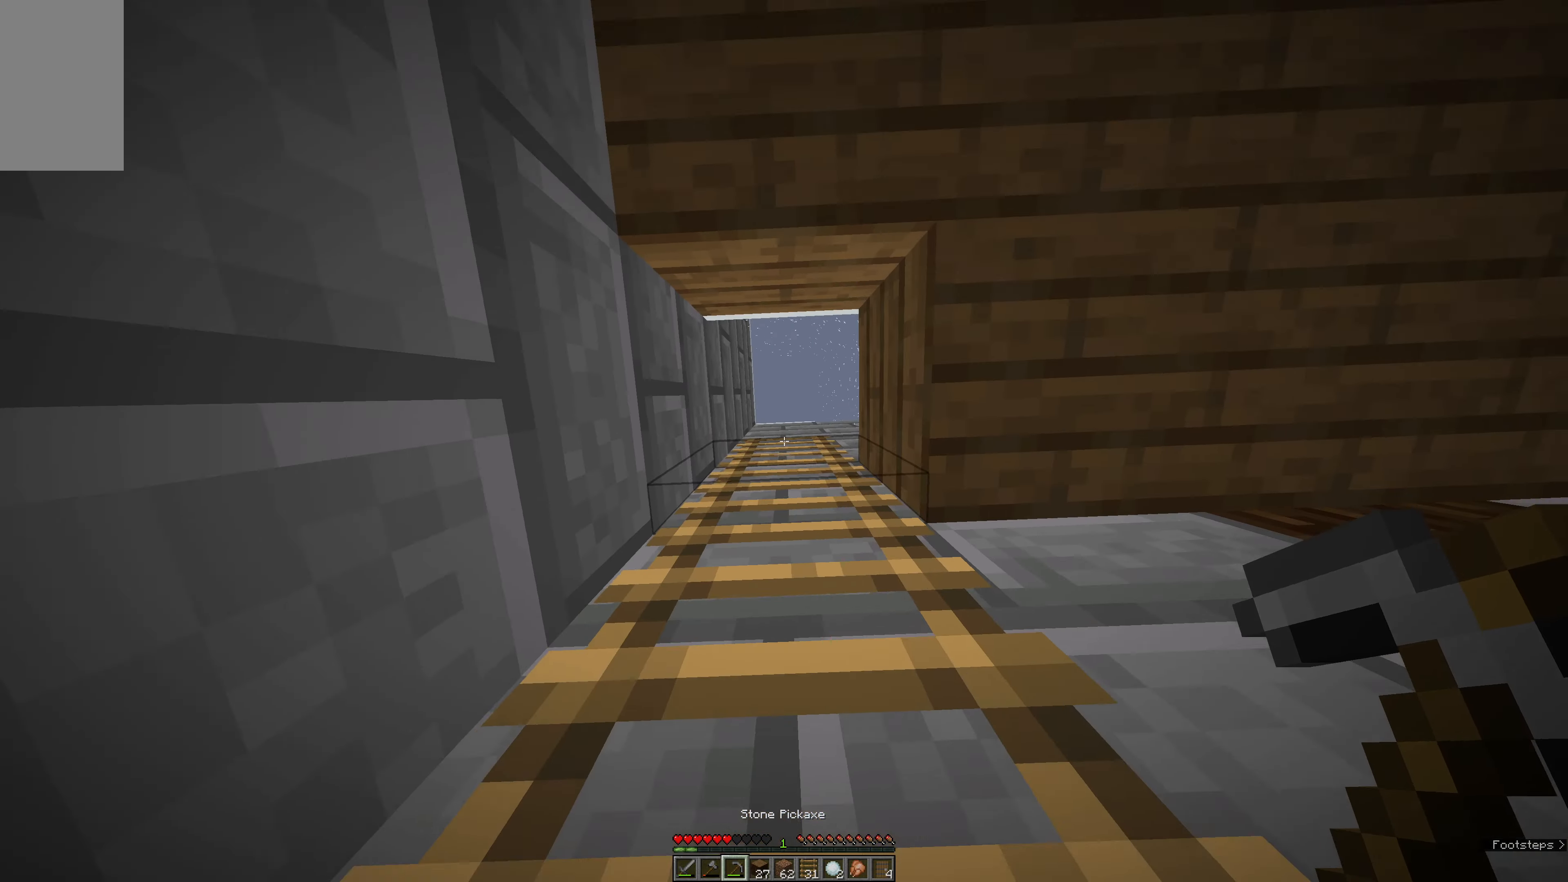
{"keys": ["w"], "mouse": [], "events": [[34, "w", "down"]]}
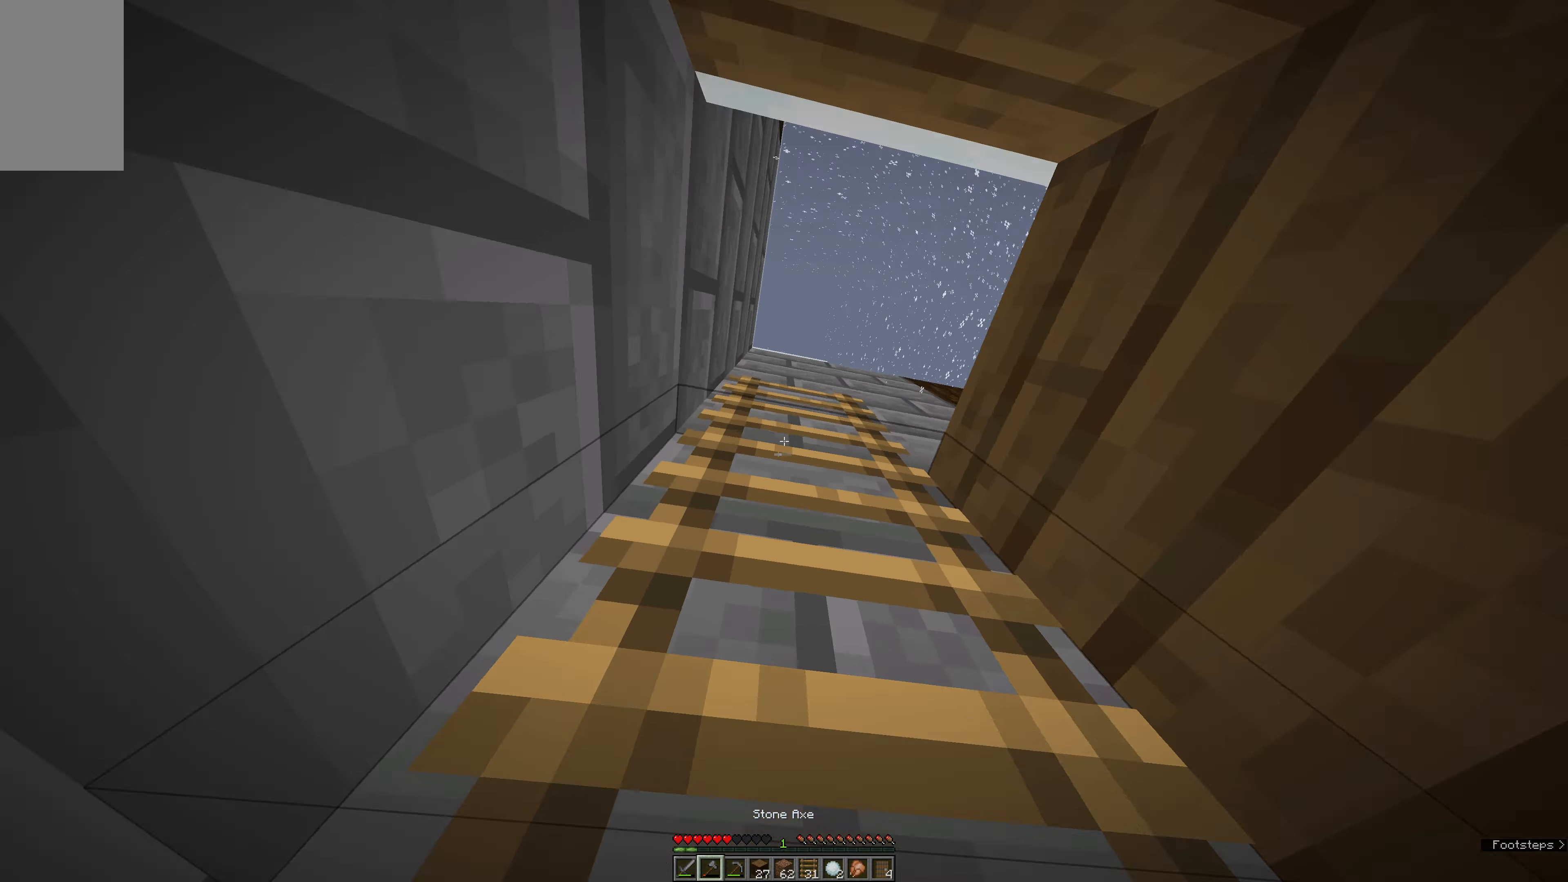
{"keys": ["a", "w"], "mouse": [], "events": [[317, "a", "down"]]}
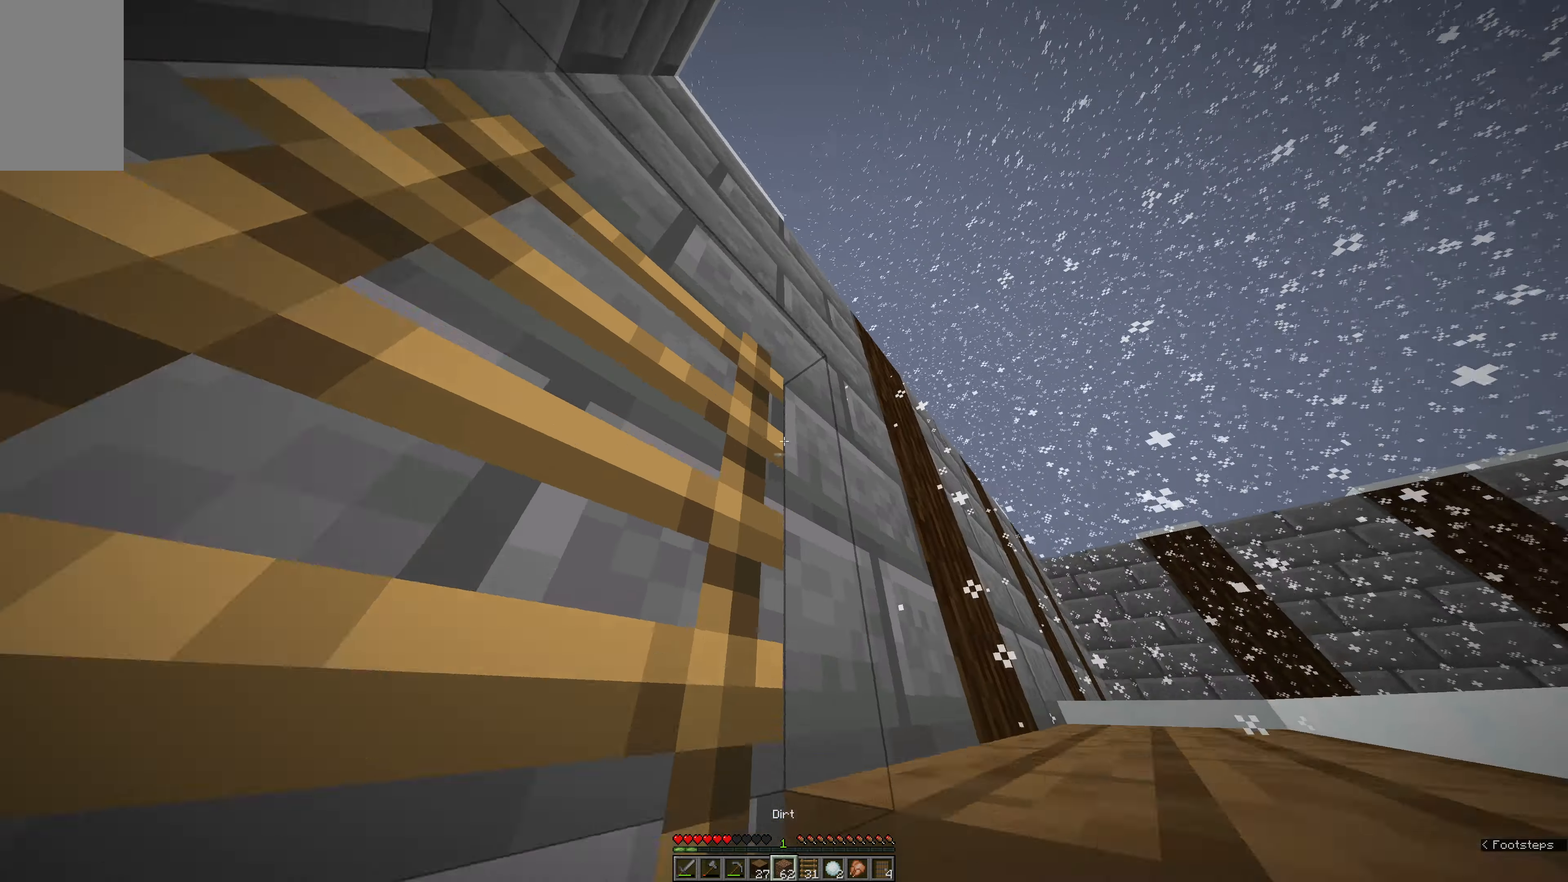
{"keys": ["a", "w"], "mouse": [], "events": [[217, "a", "up"], [334, "a", "down"]]}
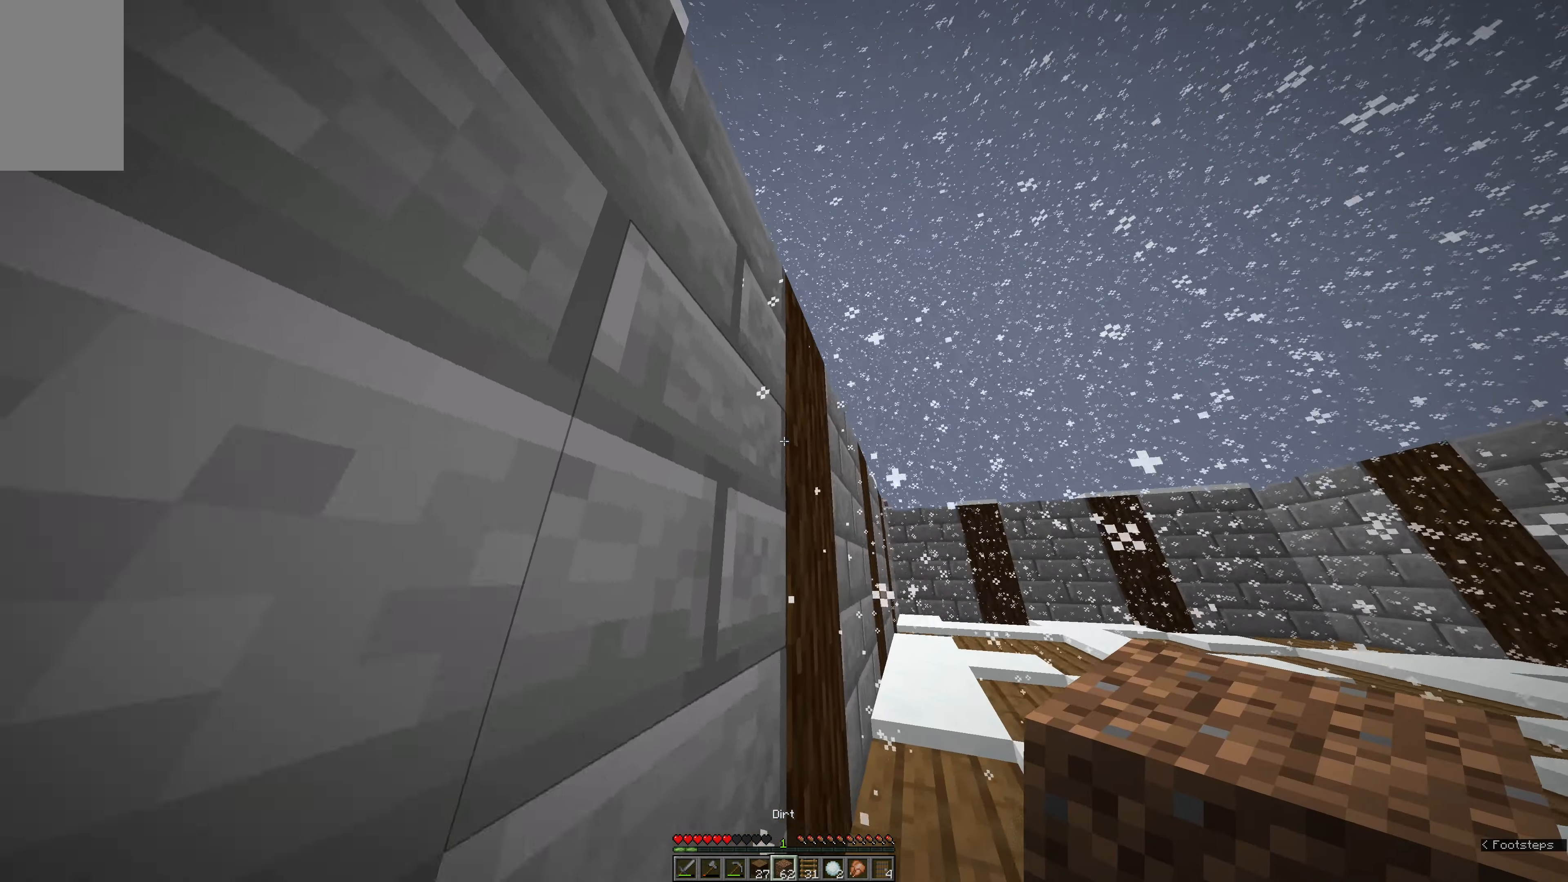
{"keys": [], "mouse": [], "events": [[67, "a", "up"], [67, "w", "up"]]}
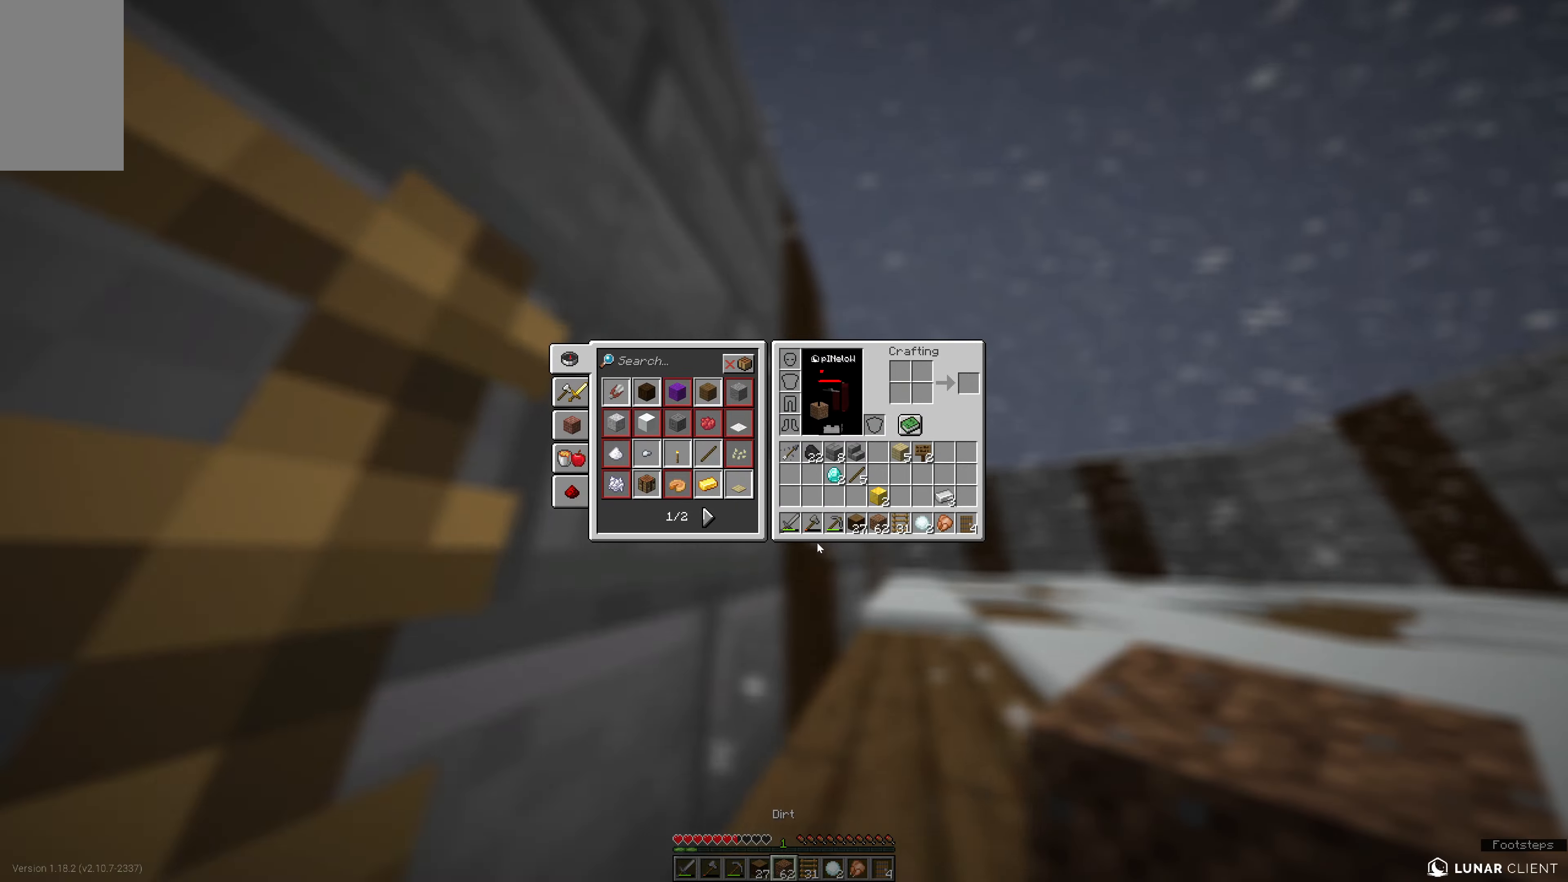
{"keys": ["a", "w"], "mouse": [], "events": [[184, "a", "down"], [184, "w", "down"]]}
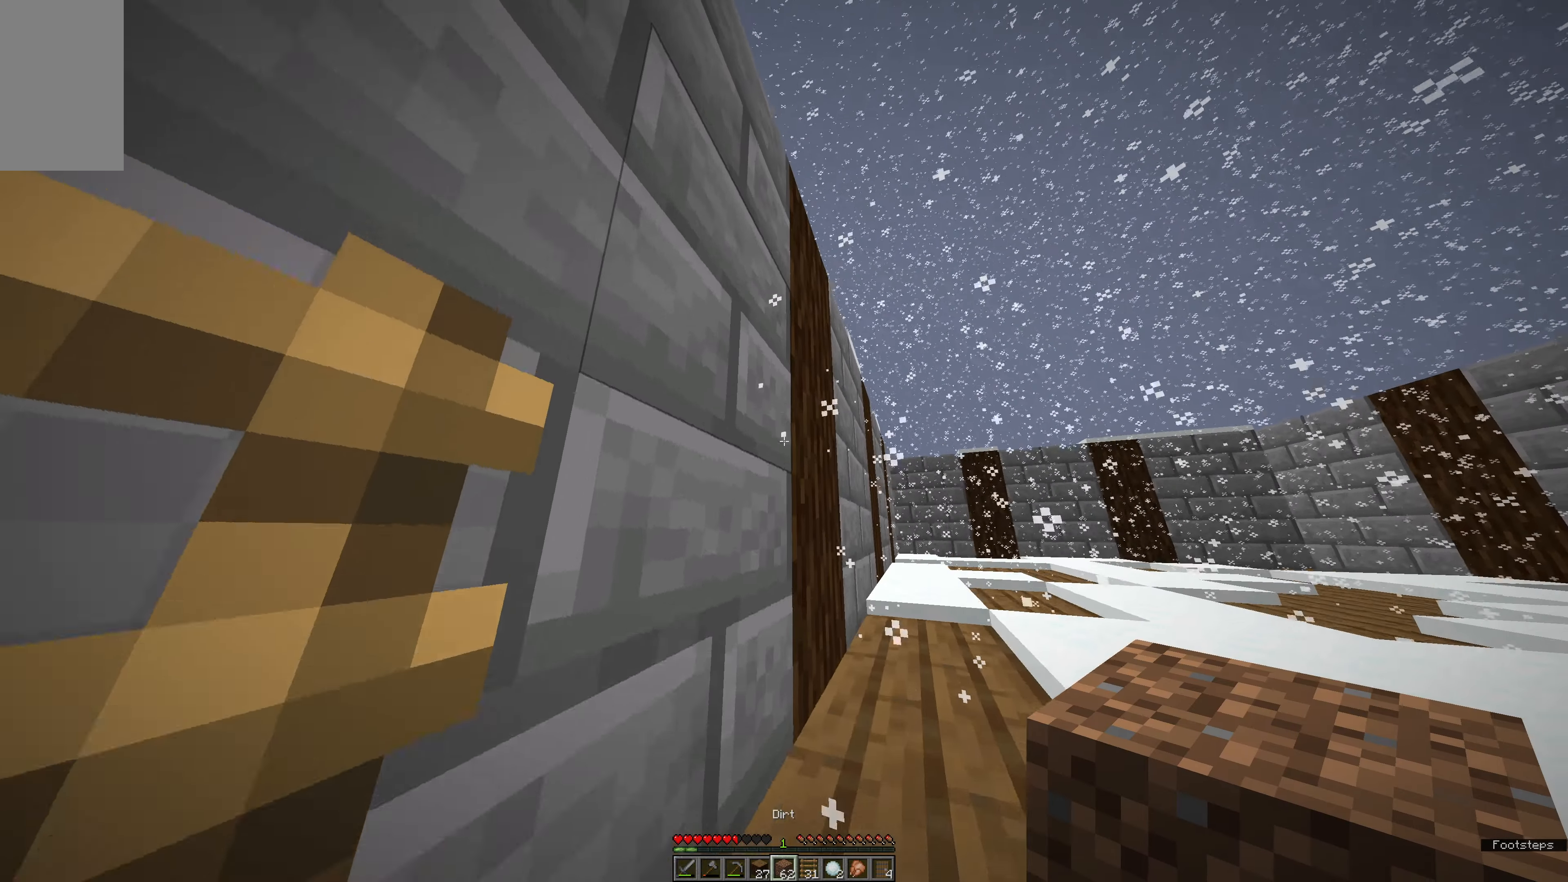
{"keys": [], "mouse": [], "events": [[67, "a", "up"], [417, "w", "up"]]}